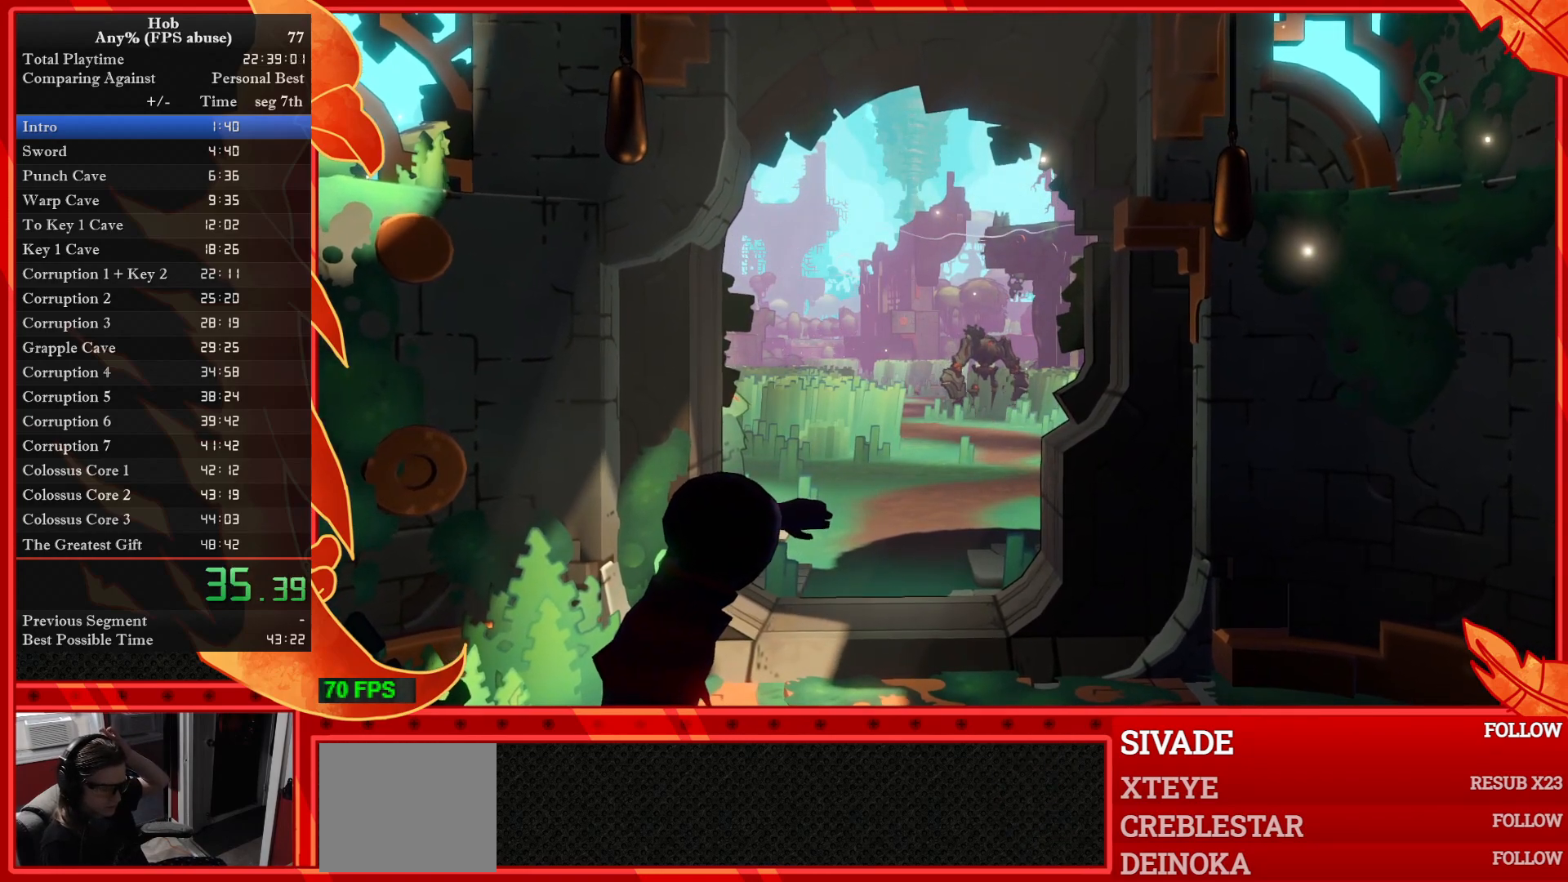
Gameplay with a controller (PlayStation layout); each line is a JSON object with the inputs held at the frame after it. "events" lists button and stick changes between this image and that frame as [ms after this image, input, new state], when the widget could be followed in between. Not read: right_stick.
{"buttons": [], "left_stick": "up", "events": []}
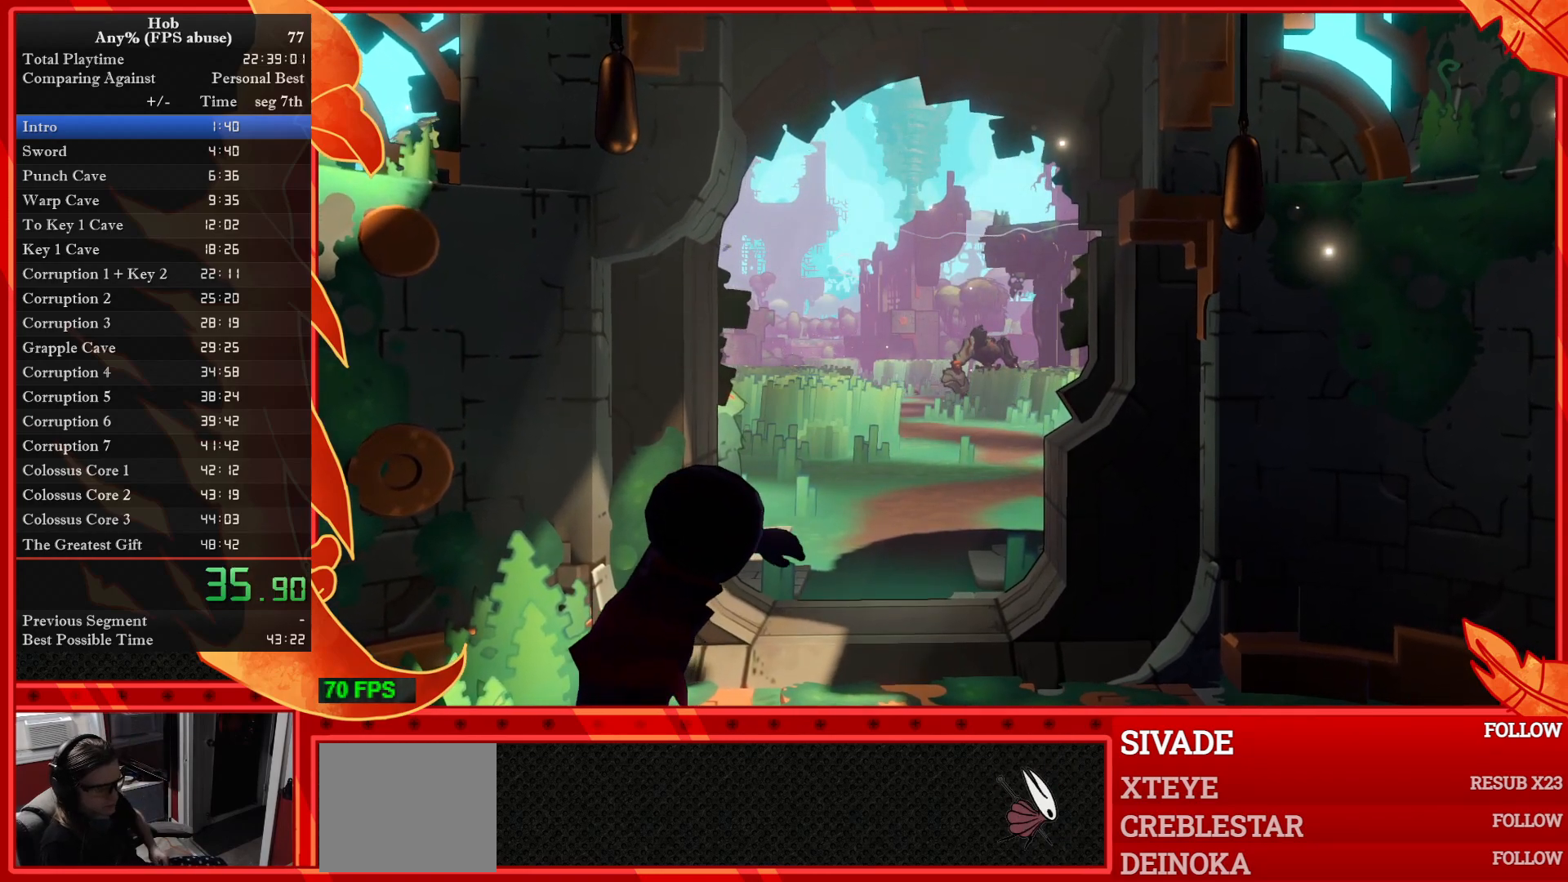
{"buttons": [], "left_stick": "up", "events": []}
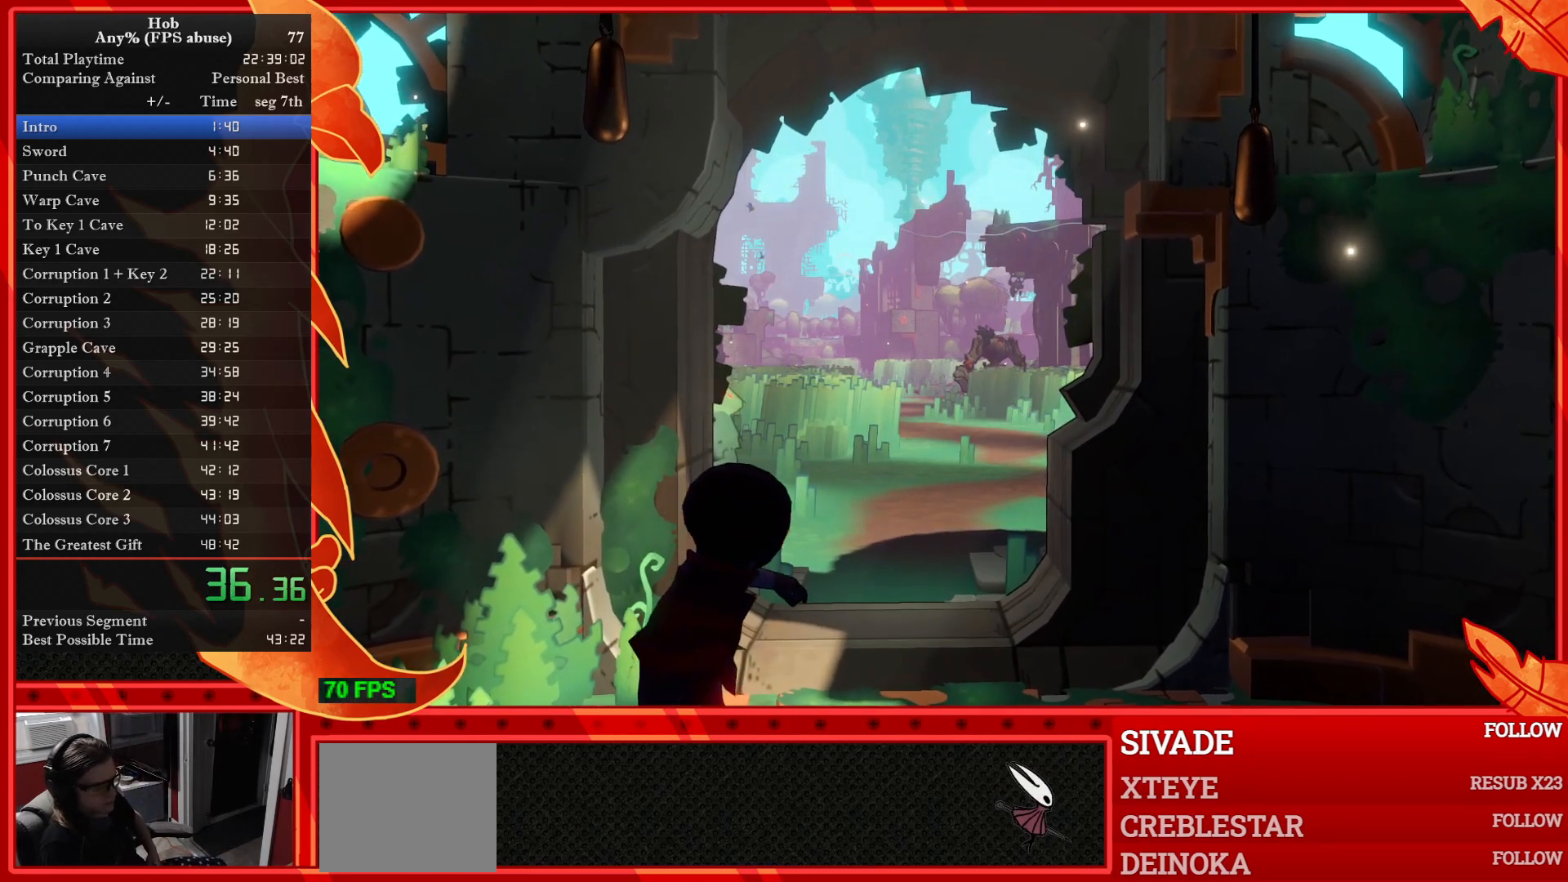
{"buttons": [], "left_stick": "up", "events": []}
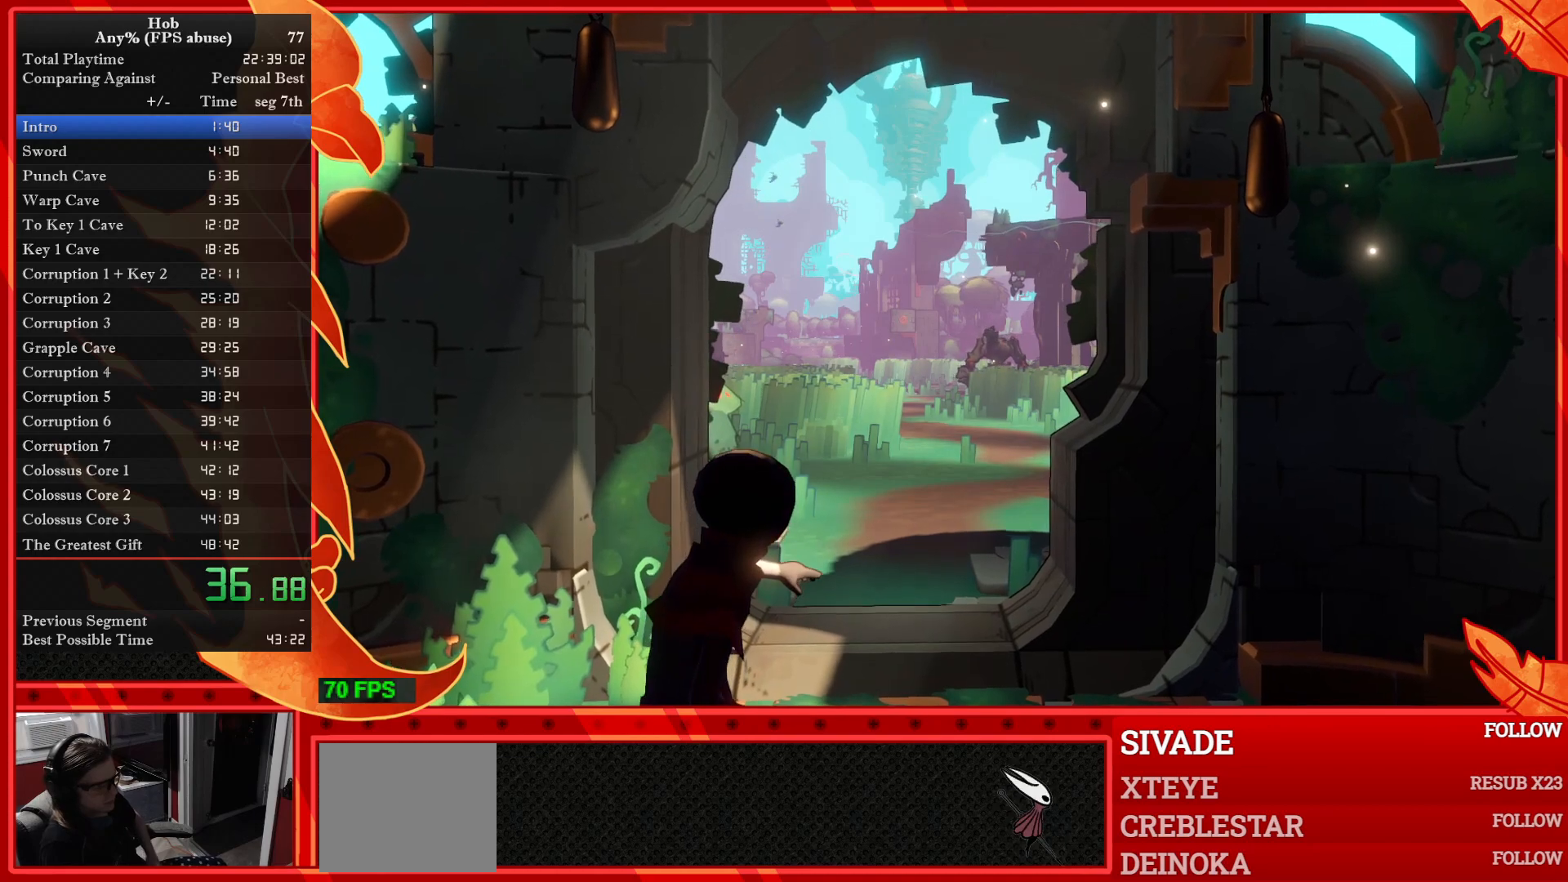
{"buttons": [], "left_stick": "up", "events": []}
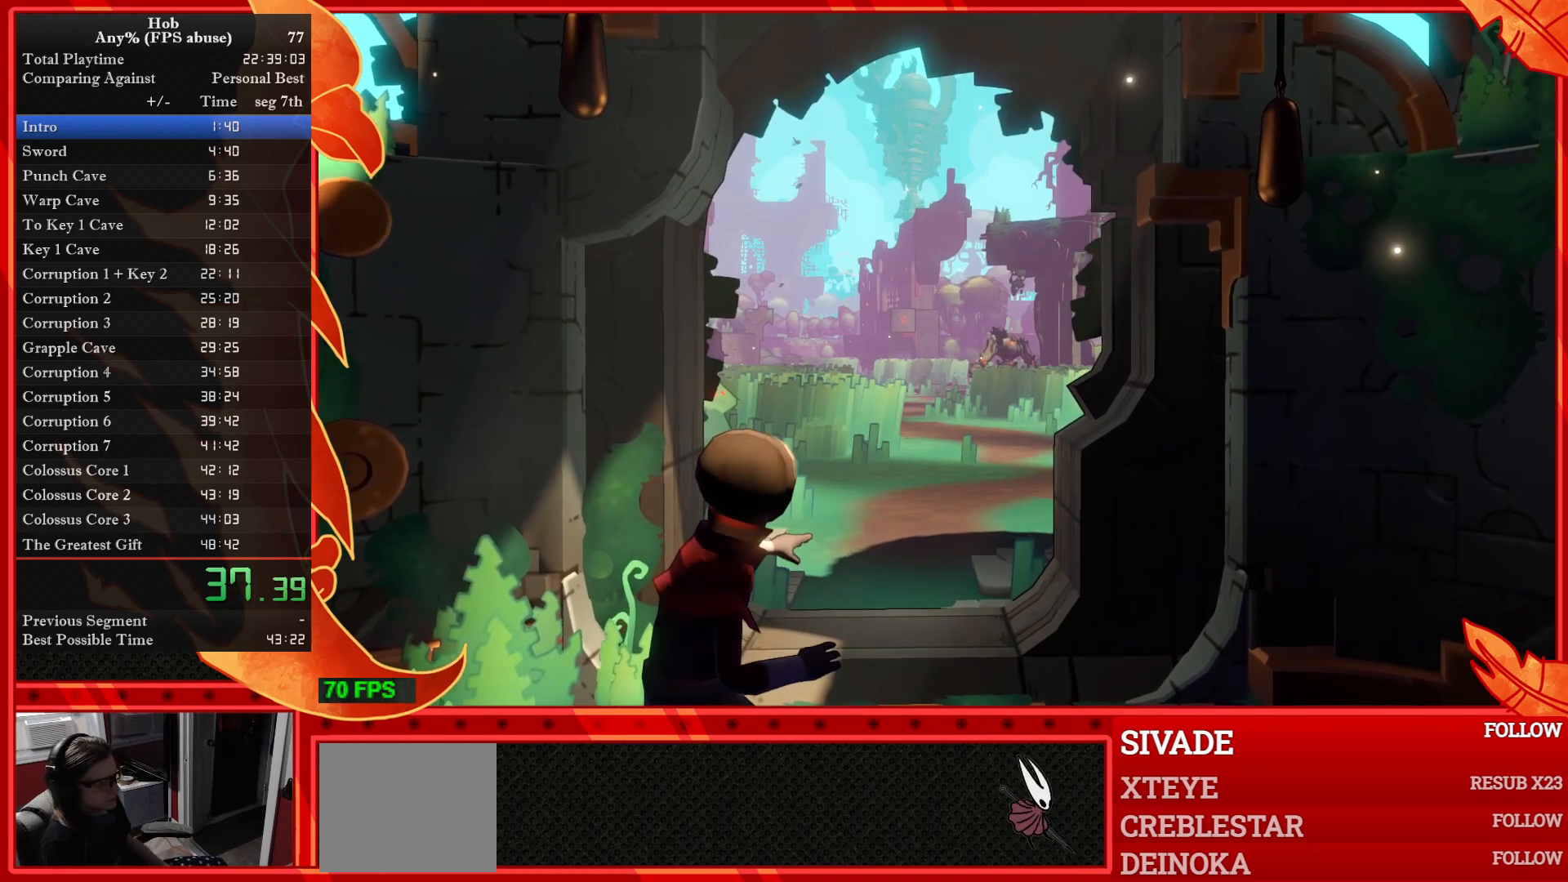
{"buttons": [], "left_stick": "up", "events": []}
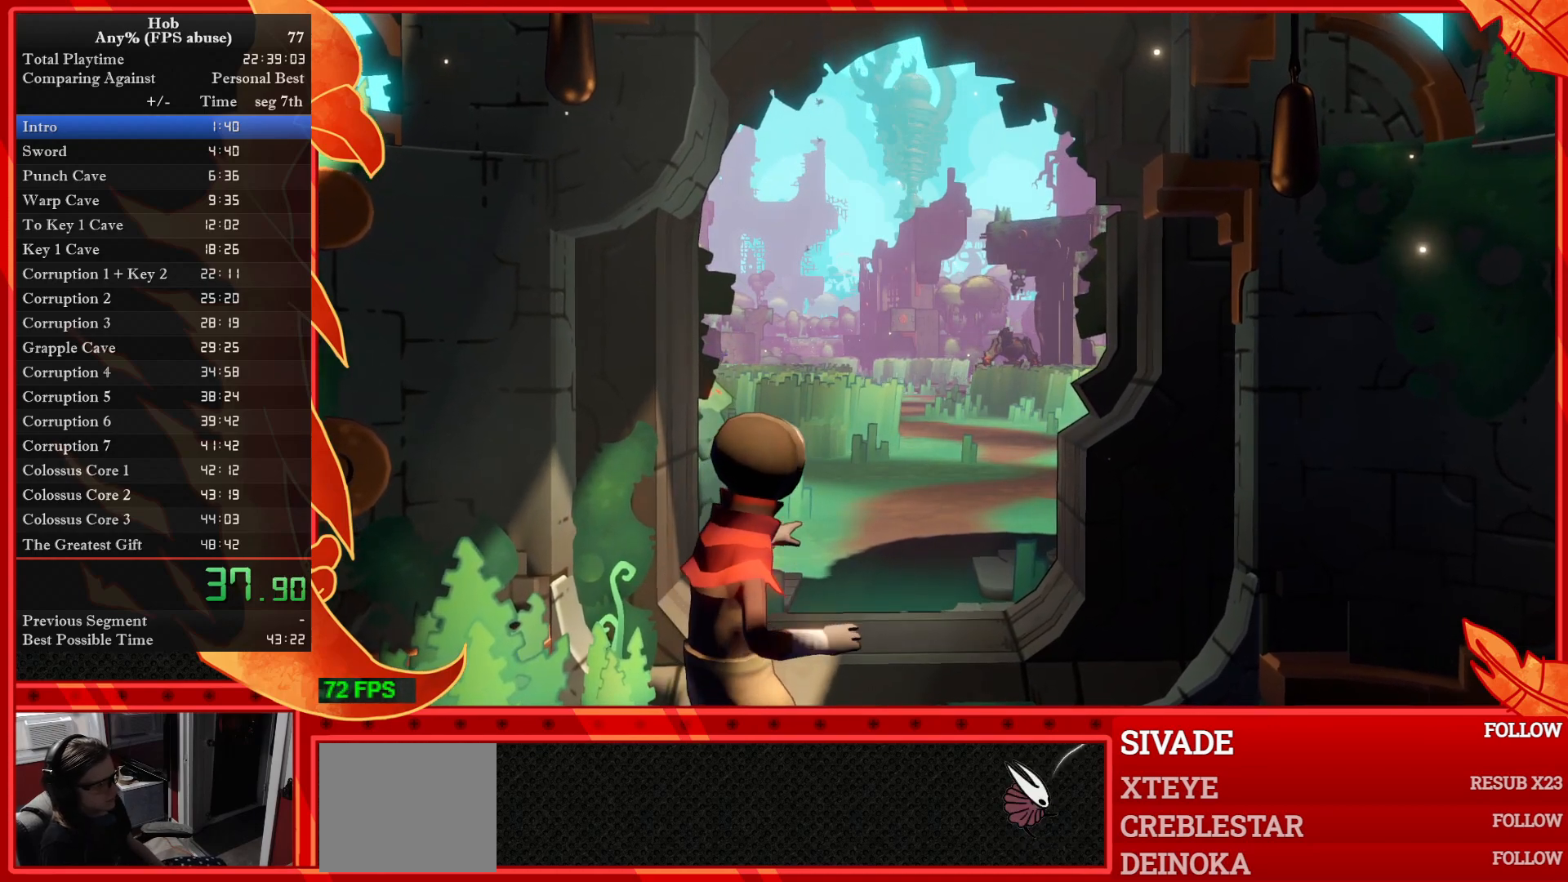
{"buttons": ["CIRCLE"], "left_stick": "center", "events": [[367, "CIRCLE", "down"], [483, "left_stick", "center"]]}
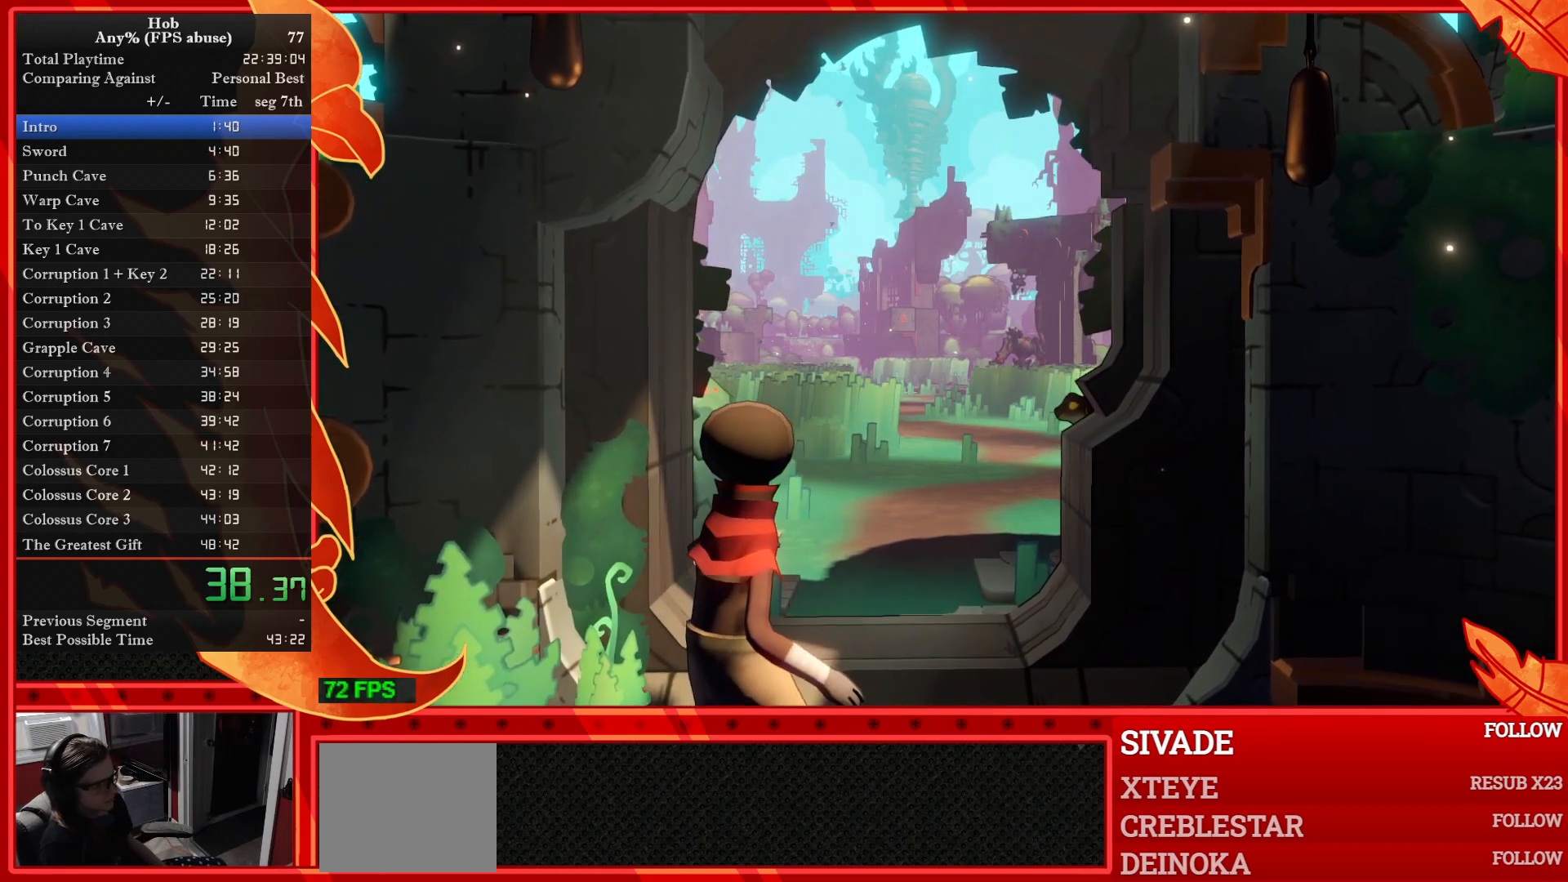
{"buttons": [], "left_stick": "center", "events": [[17, "CIRCLE", "up"], [100, "CIRCLE", "down"], [200, "CIRCLE", "up"]]}
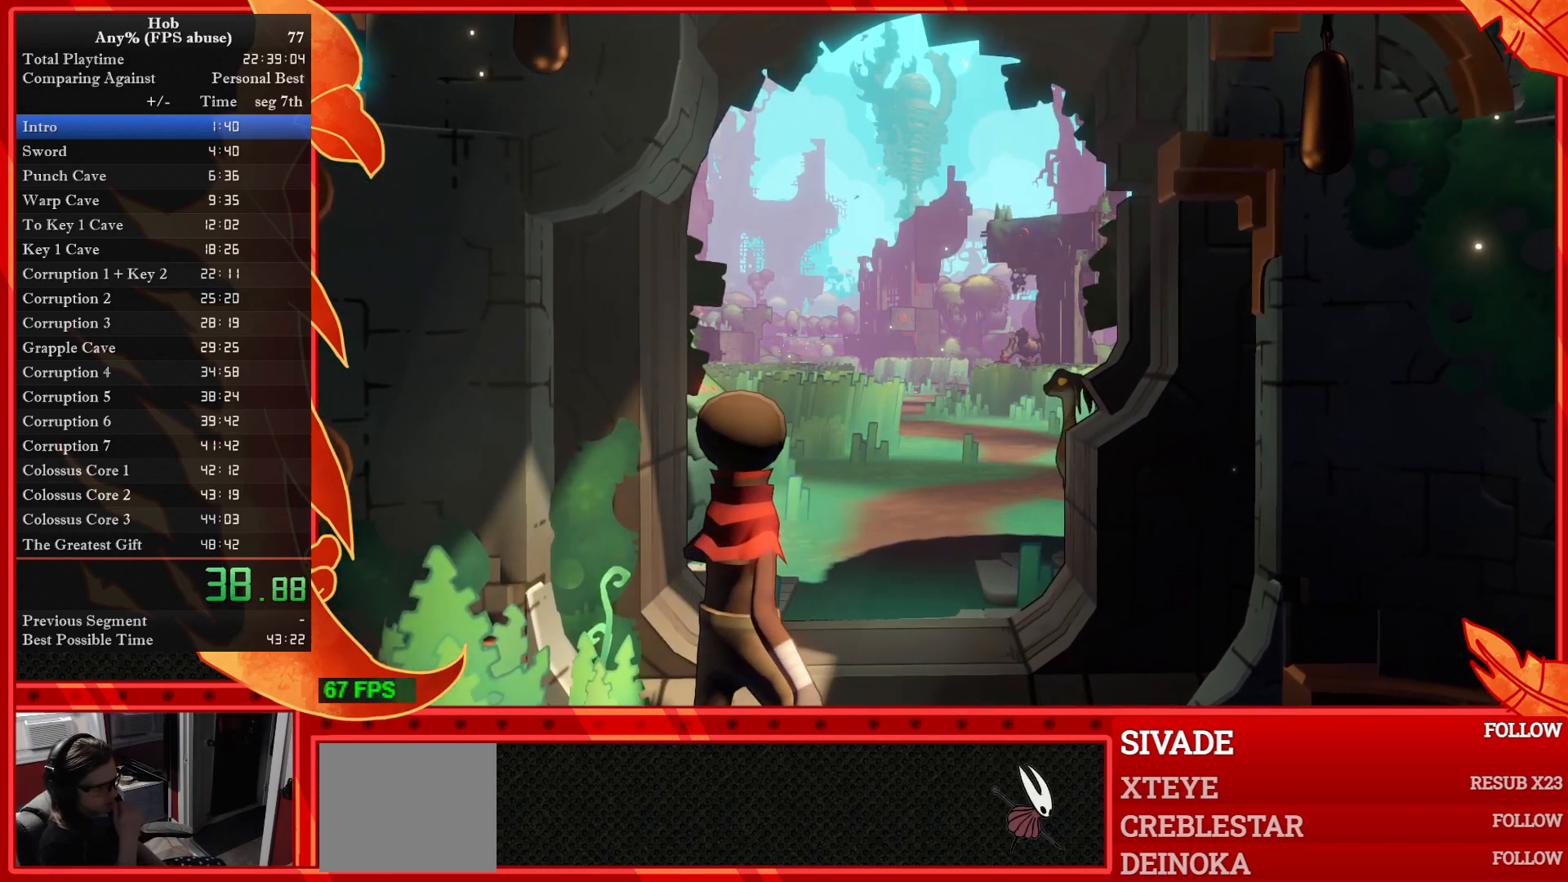
{"buttons": [], "left_stick": "center", "events": []}
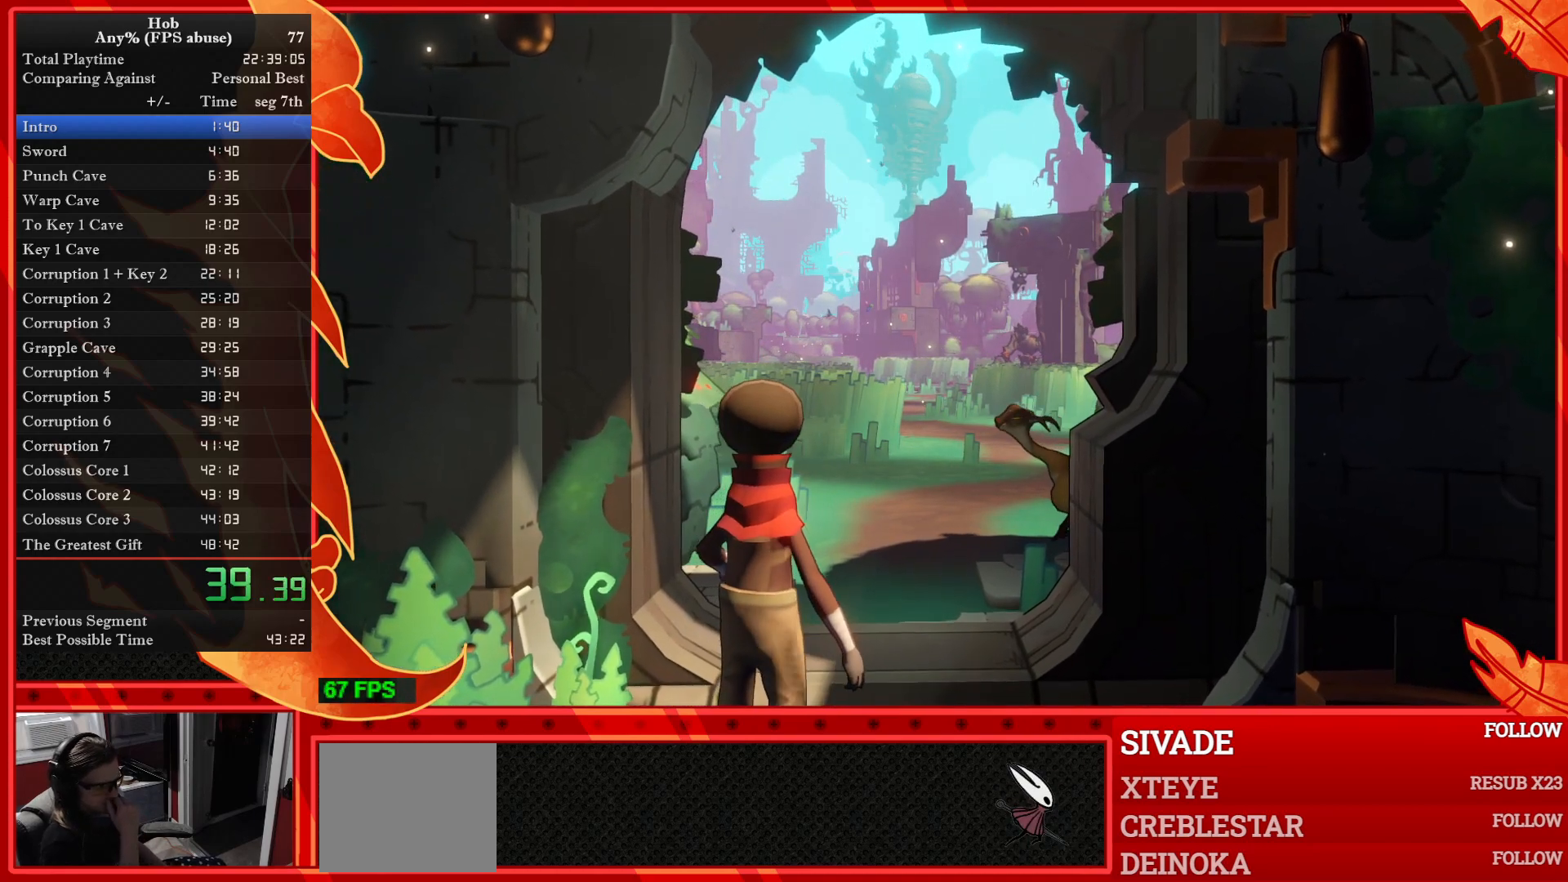
{"buttons": [], "left_stick": "center", "events": []}
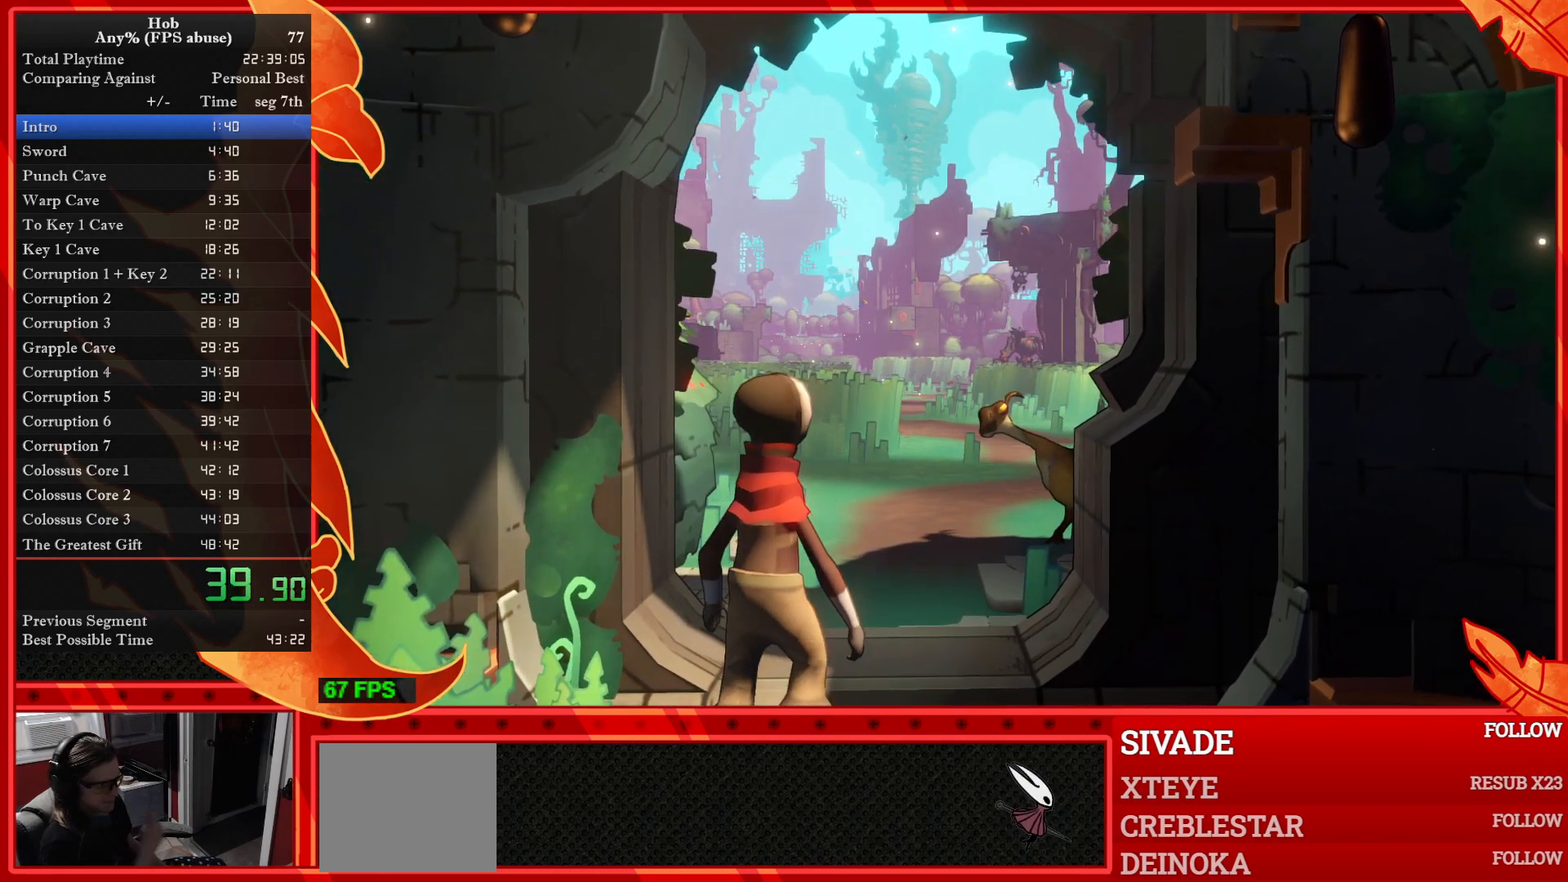
{"buttons": [], "left_stick": "center", "events": []}
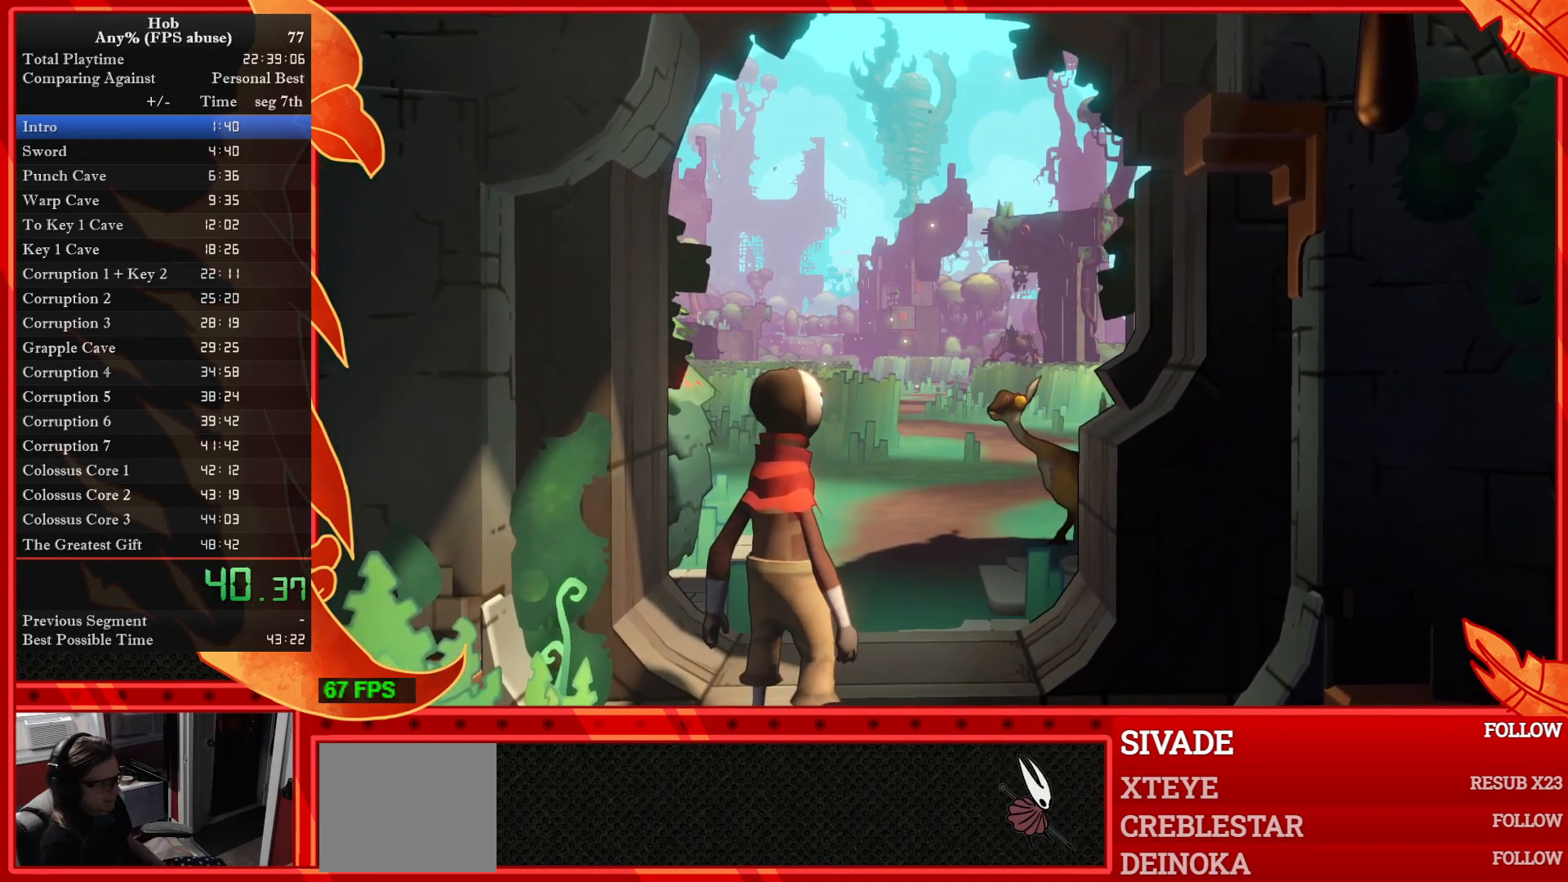
{"buttons": [], "left_stick": "up", "events": [[350, "left_stick", "up"]]}
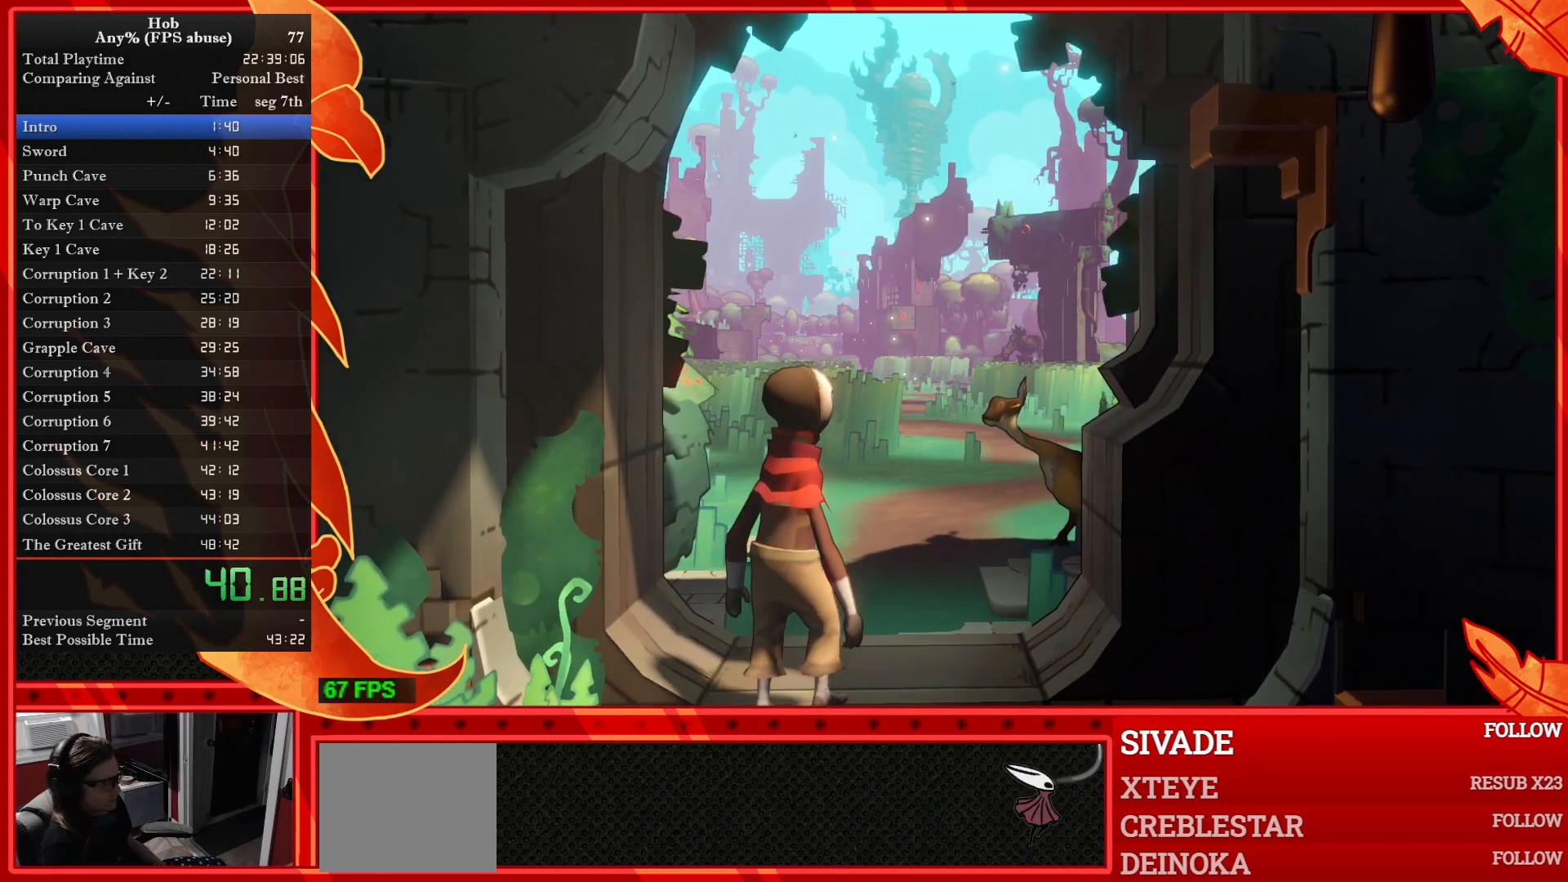
{"buttons": [], "left_stick": "up-right", "events": [[283, "left_stick", "up-right"]]}
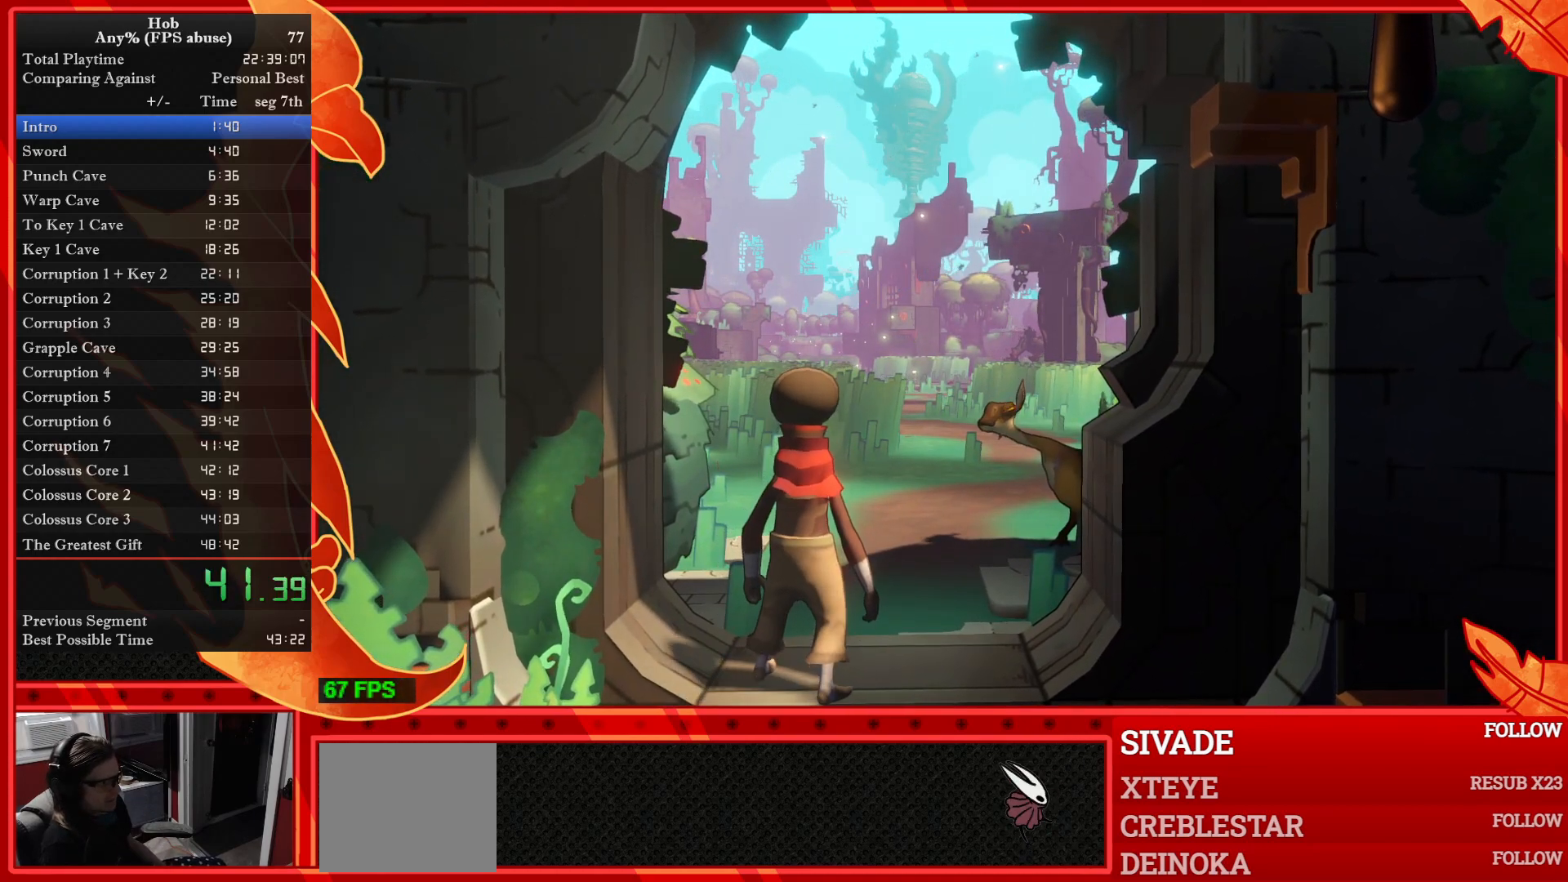
{"buttons": [], "left_stick": "up-right", "events": []}
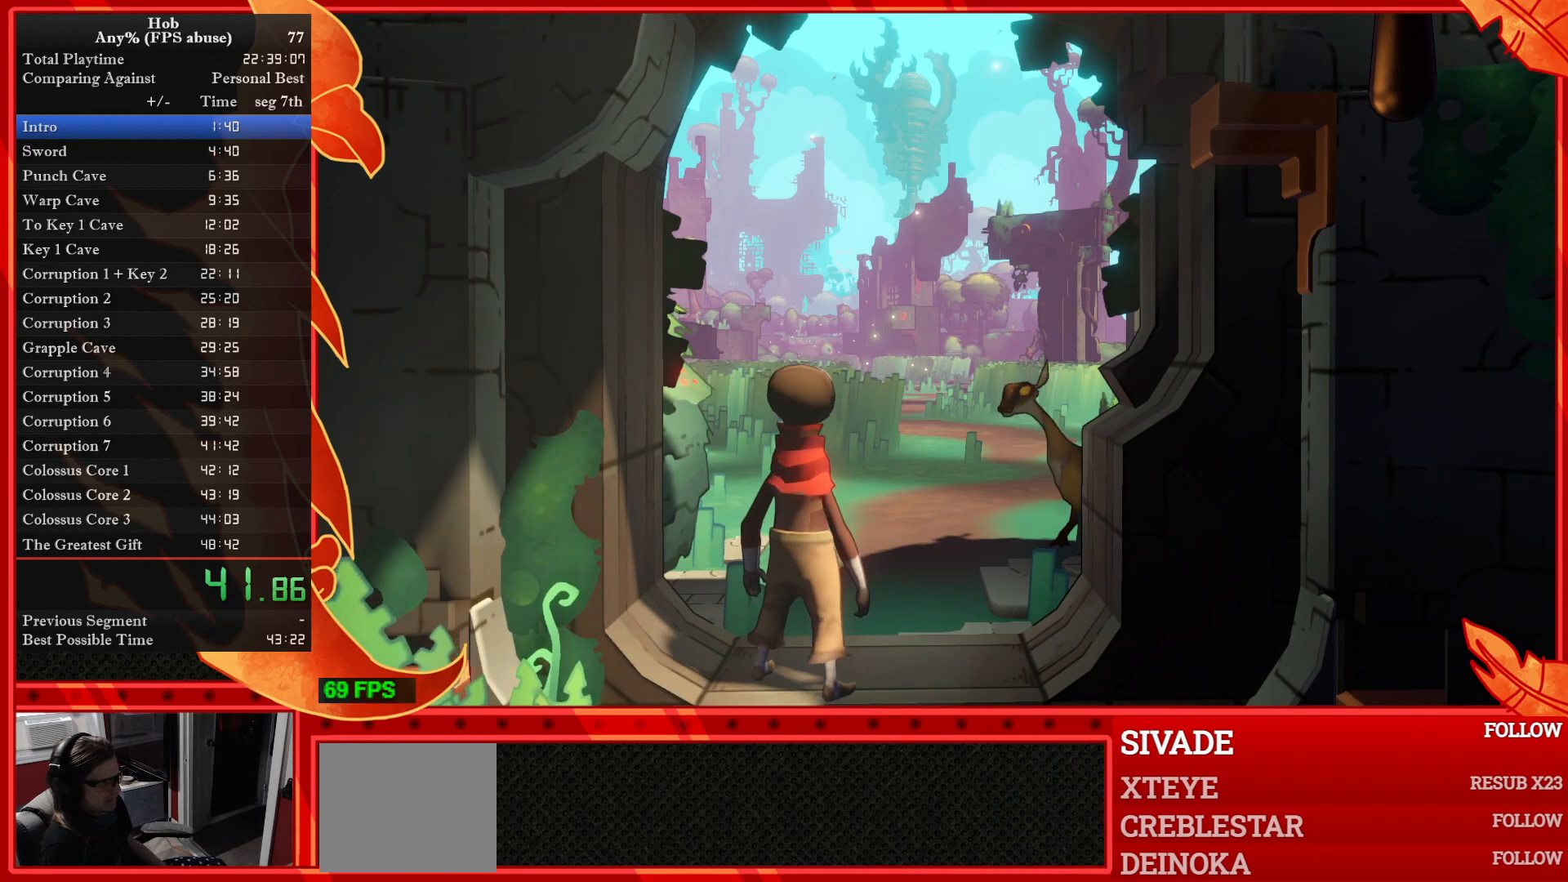
{"buttons": ["CIRCLE"], "left_stick": "up-right", "events": [[267, "CIRCLE", "down"], [383, "CIRCLE", "up"], [483, "CIRCLE", "down"]]}
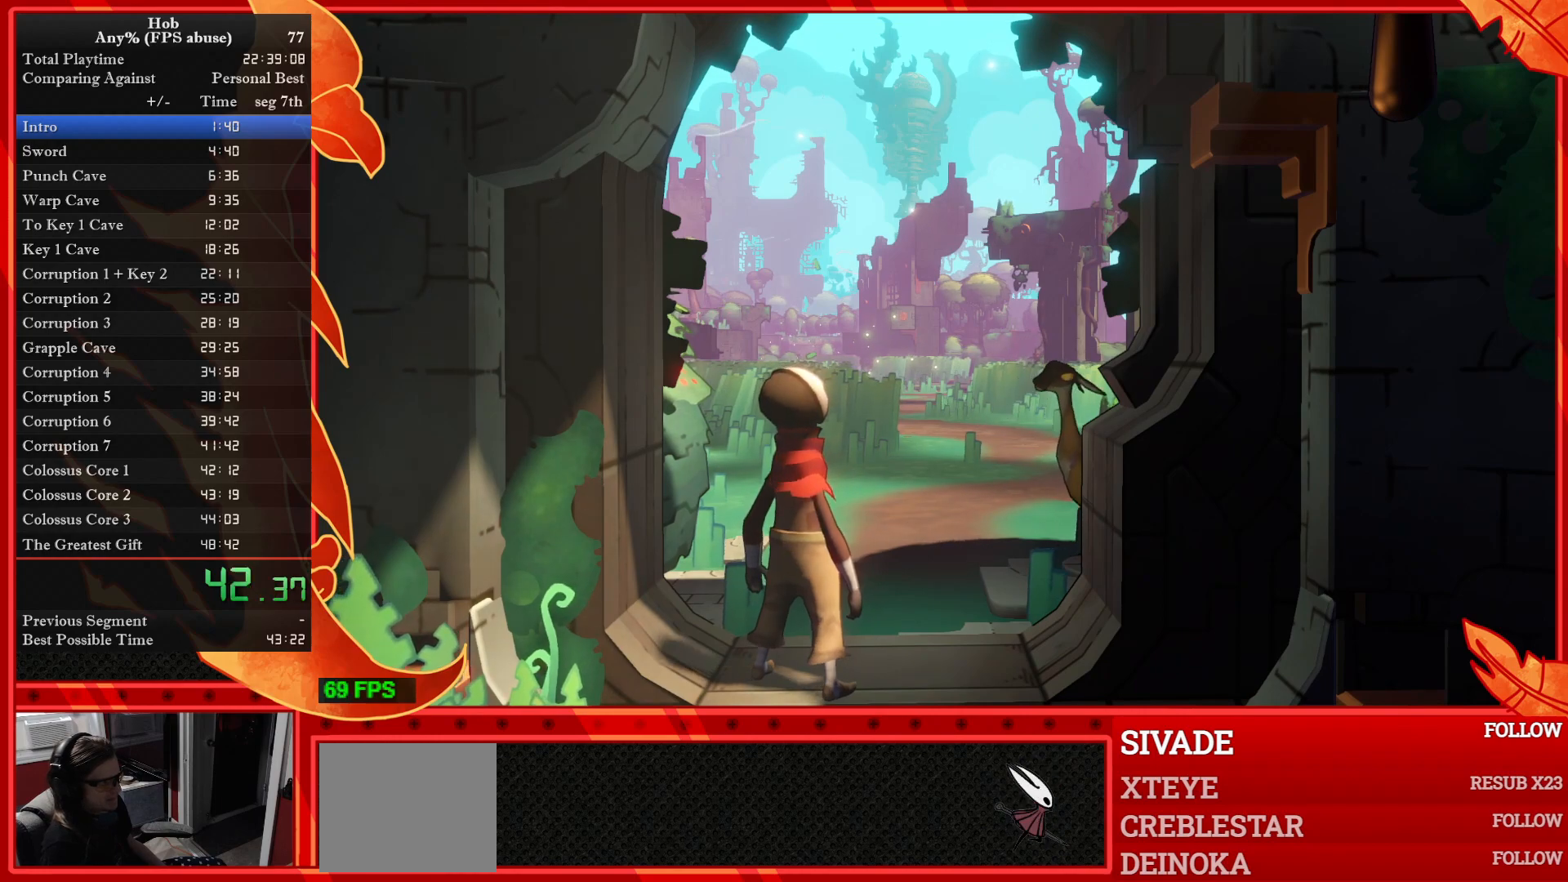
{"buttons": [], "left_stick": "up", "events": [[83, "CIRCLE", "up"], [217, "left_stick", "up"], [333, "CIRCLE", "down"], [450, "CIRCLE", "up"]]}
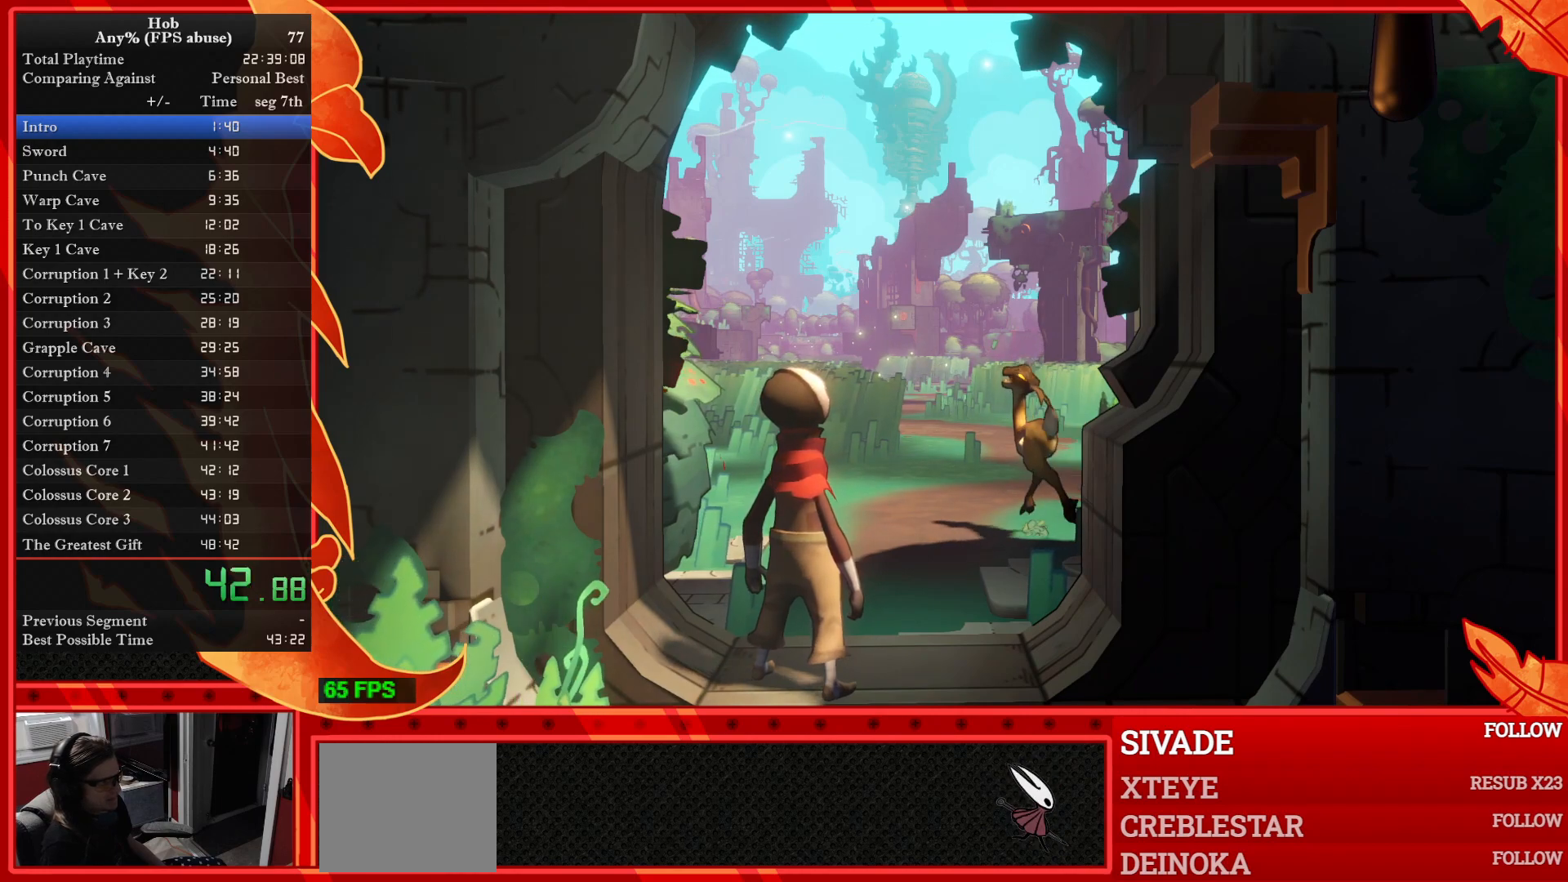
{"buttons": ["CIRCLE"], "left_stick": "up", "events": [[33, "CIRCLE", "down"], [133, "CIRCLE", "up"], [233, "CIRCLE", "down"], [350, "CIRCLE", "up"], [450, "CIRCLE", "down"]]}
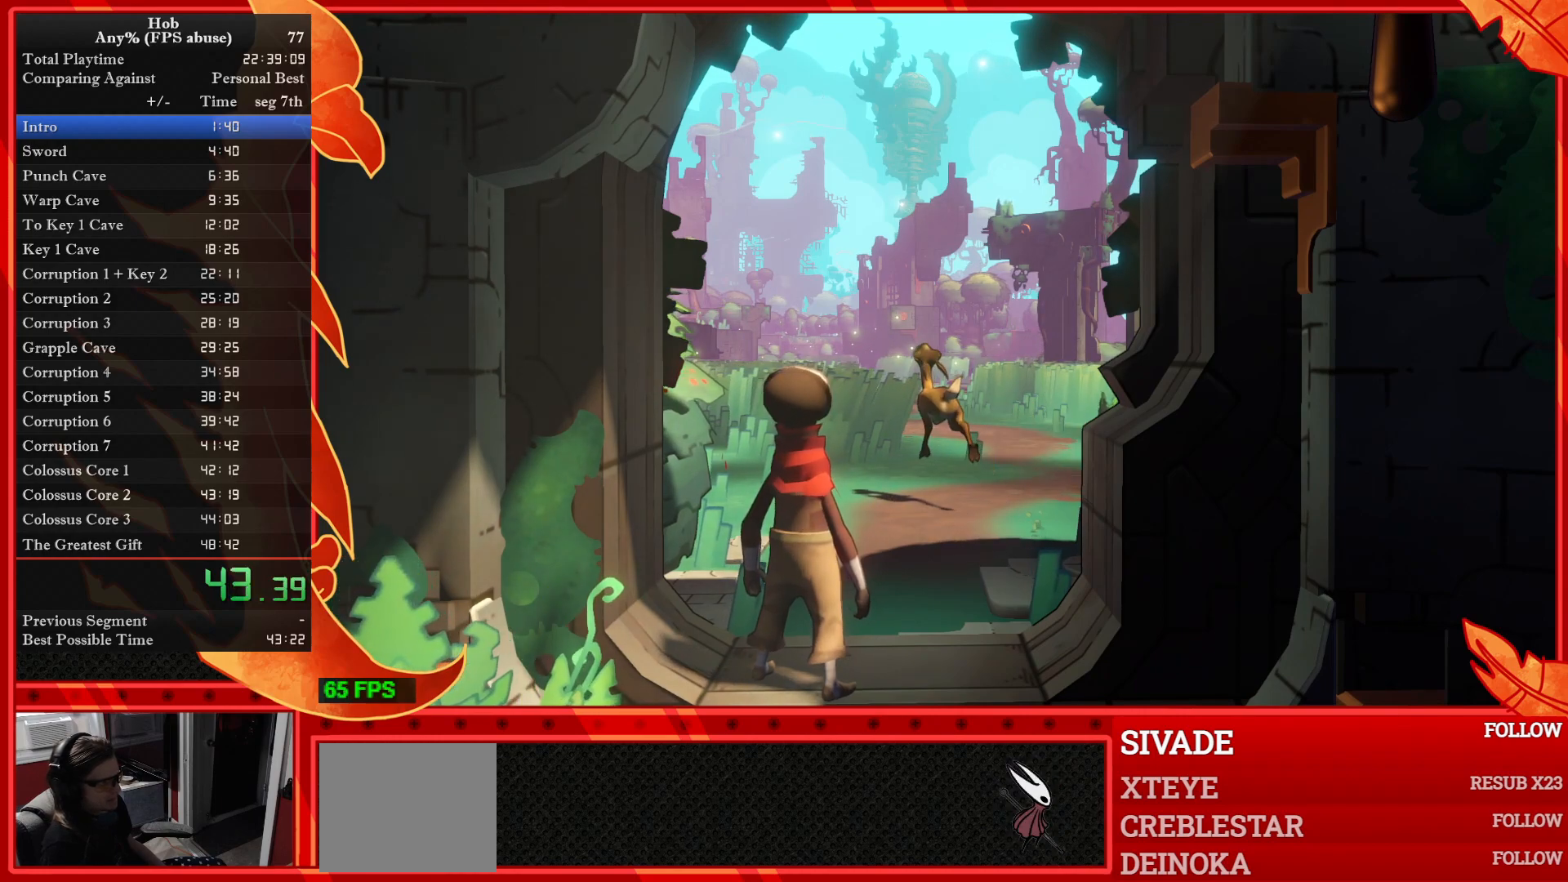
{"buttons": [], "left_stick": "up", "events": [[83, "CIRCLE", "up"], [167, "CIRCLE", "down"], [267, "CIRCLE", "up"], [383, "CIRCLE", "down"], [483, "CIRCLE", "up"]]}
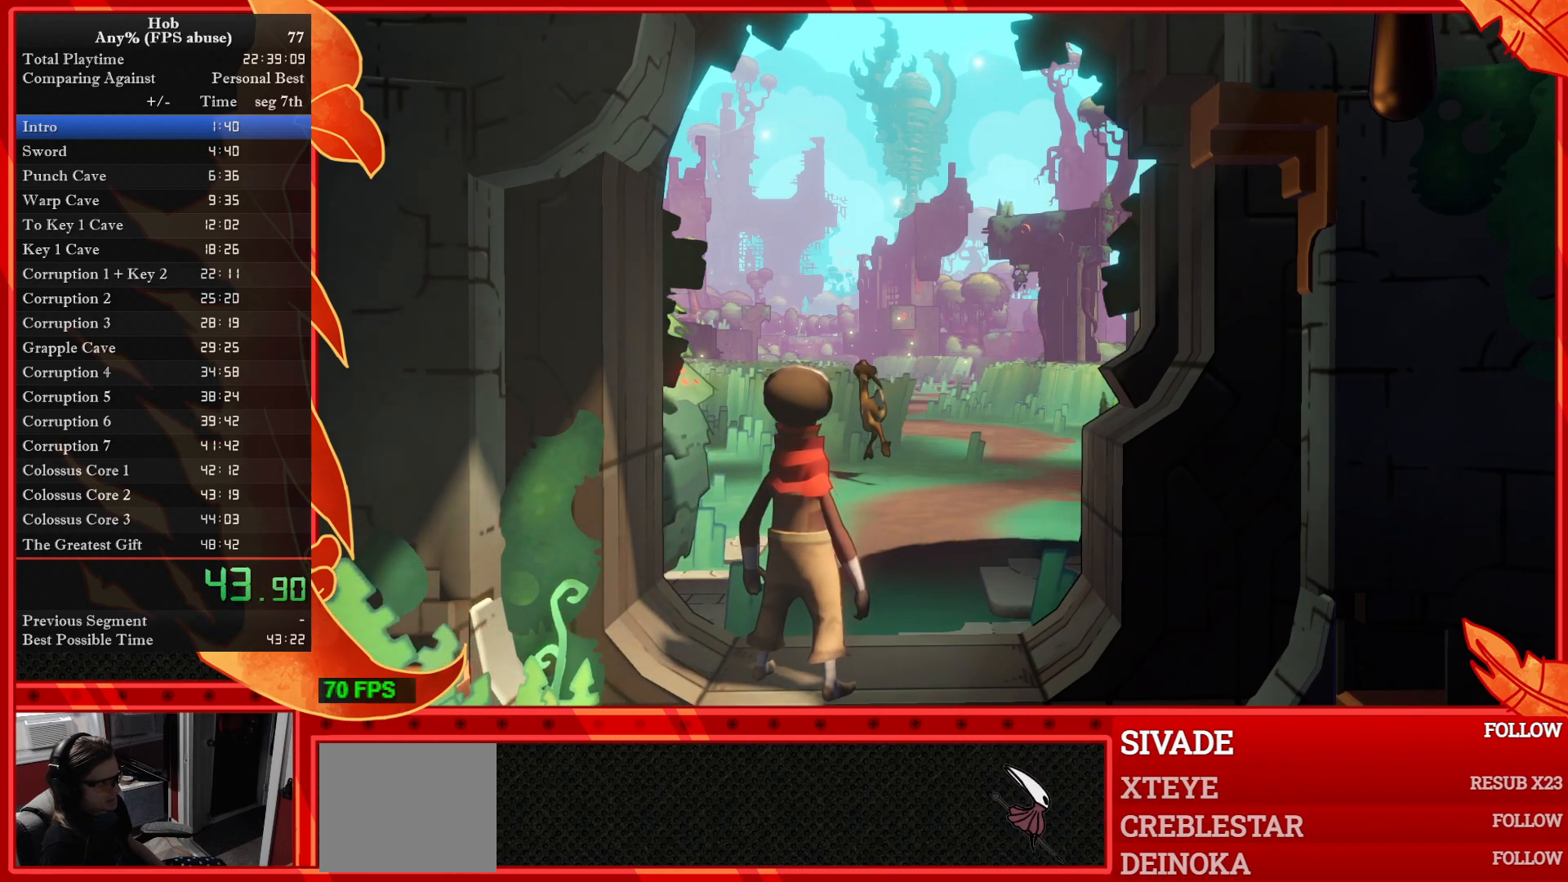
{"buttons": ["CIRCLE"], "left_stick": "up", "events": [[83, "CIRCLE", "down"], [167, "CIRCLE", "up"], [417, "CIRCLE", "down"]]}
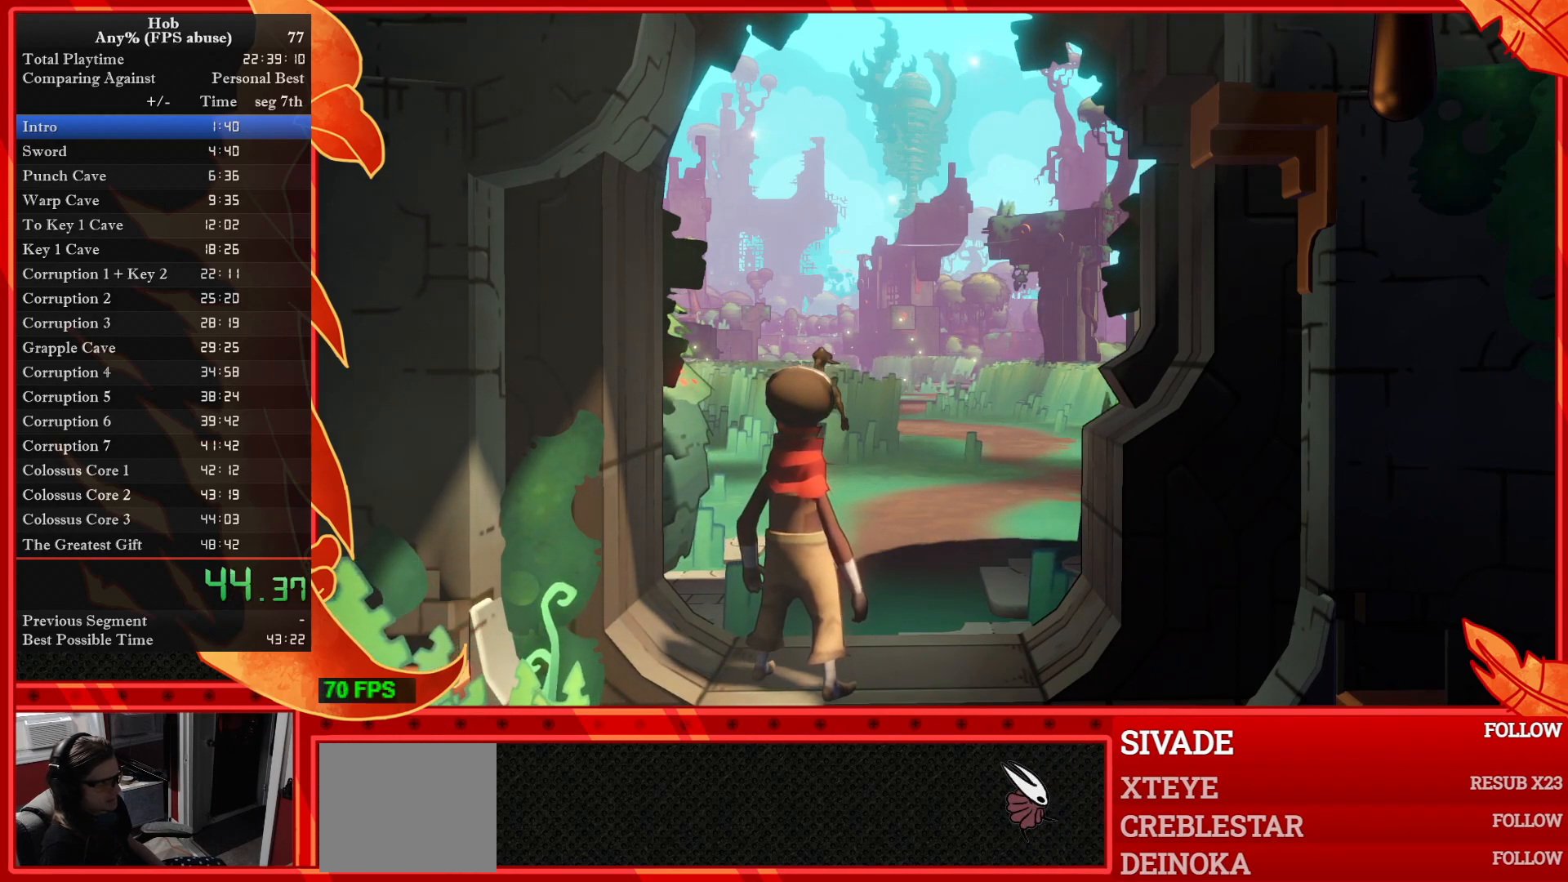
{"buttons": [], "left_stick": "up", "events": [[33, "CIRCLE", "up"], [350, "CIRCLE", "down"], [433, "CIRCLE", "up"]]}
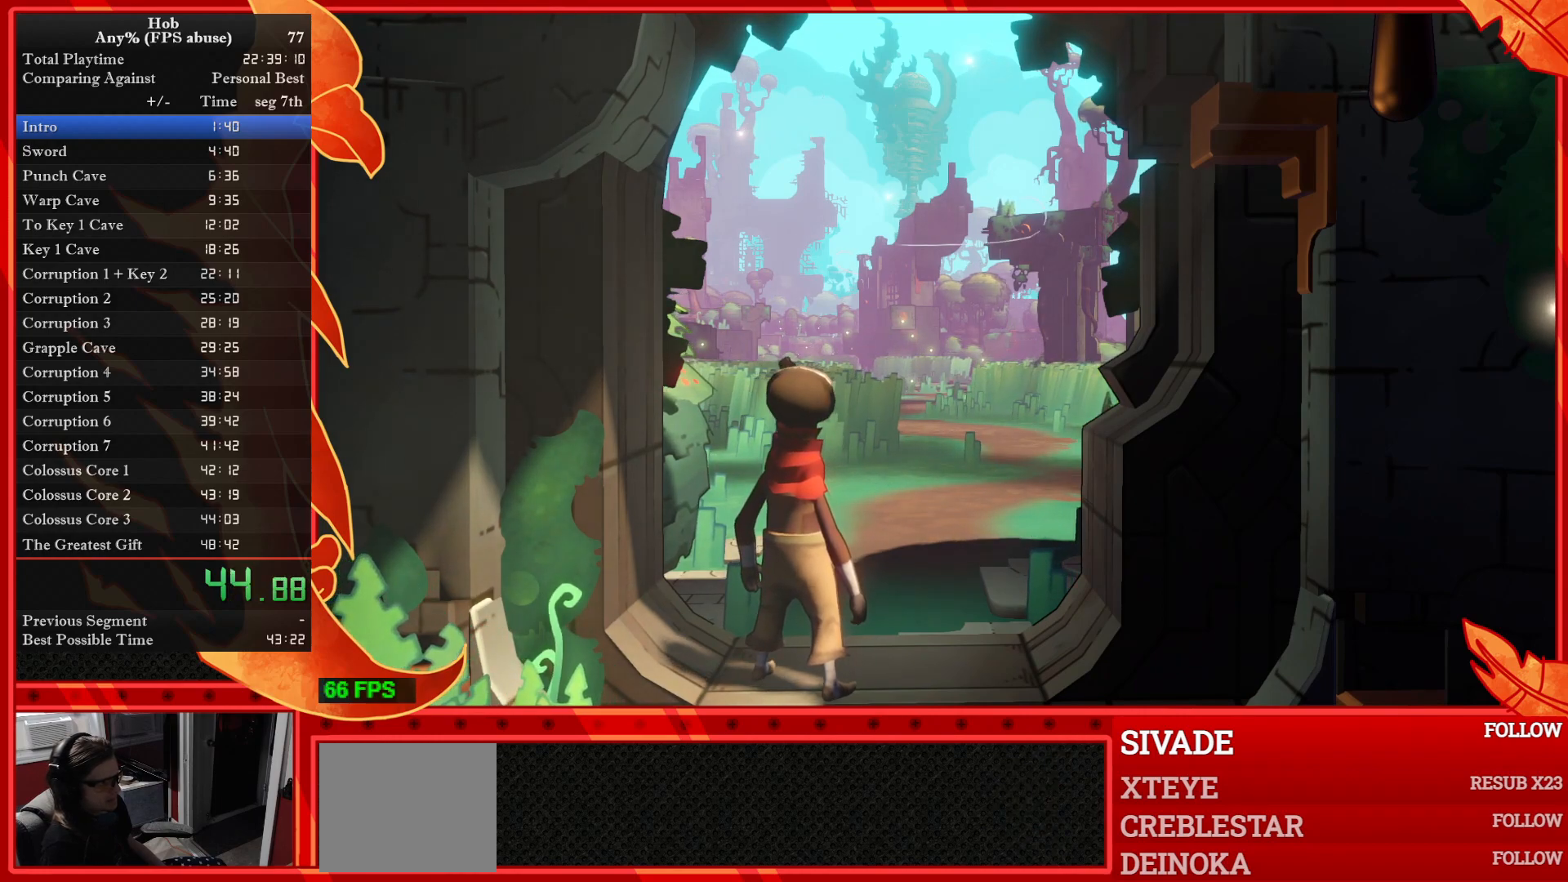
{"buttons": [], "left_stick": "up", "events": [[333, "CIRCLE", "down"], [433, "CIRCLE", "up"]]}
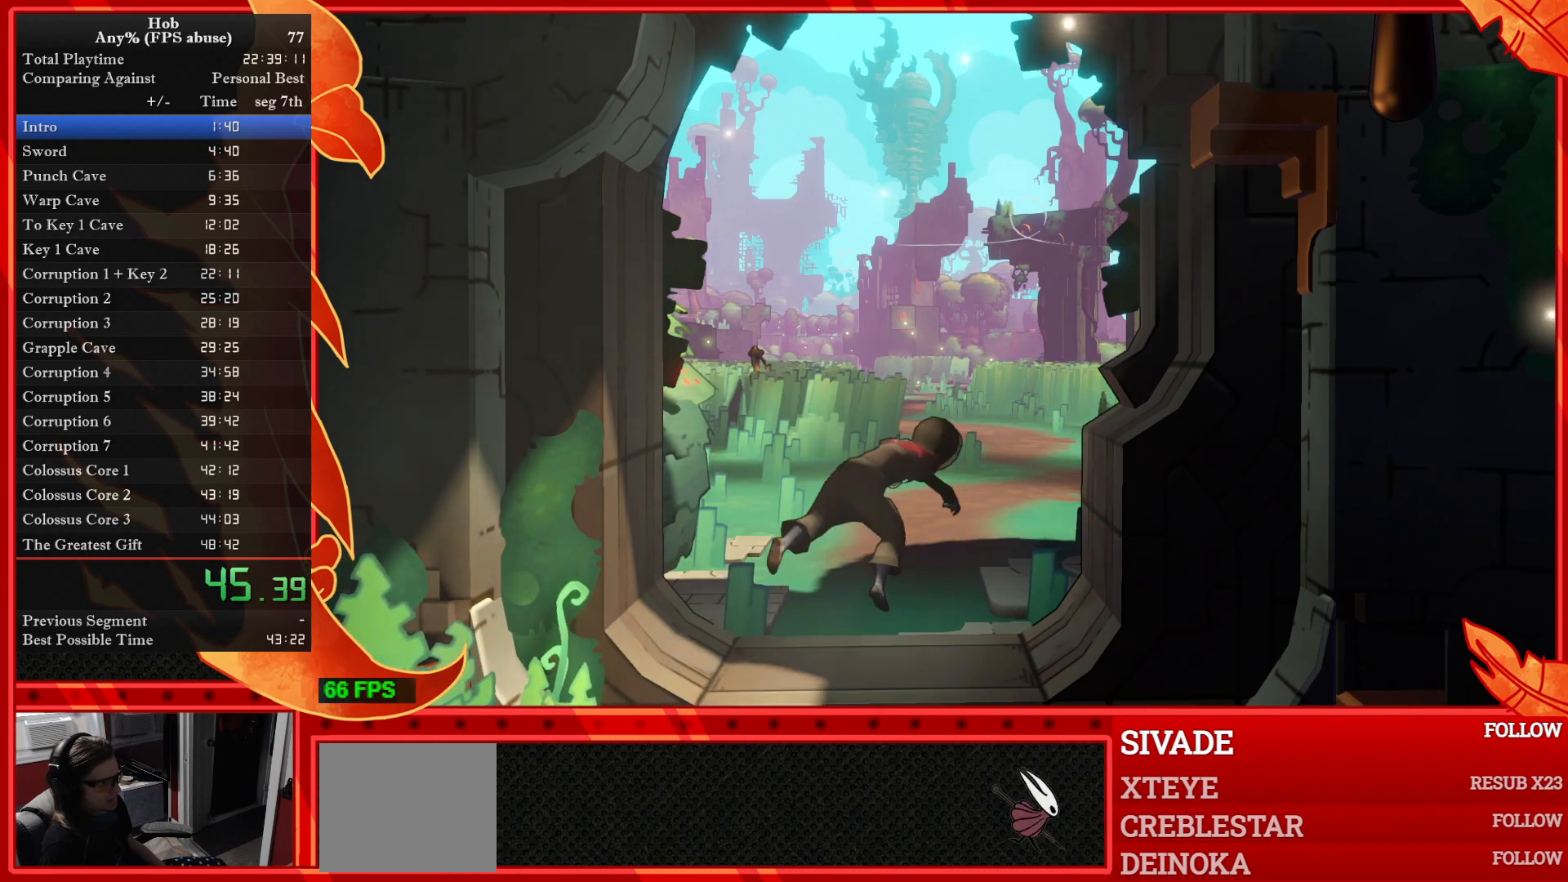
{"buttons": ["CIRCLE"], "left_stick": "up", "events": [[417, "CIRCLE", "down"]]}
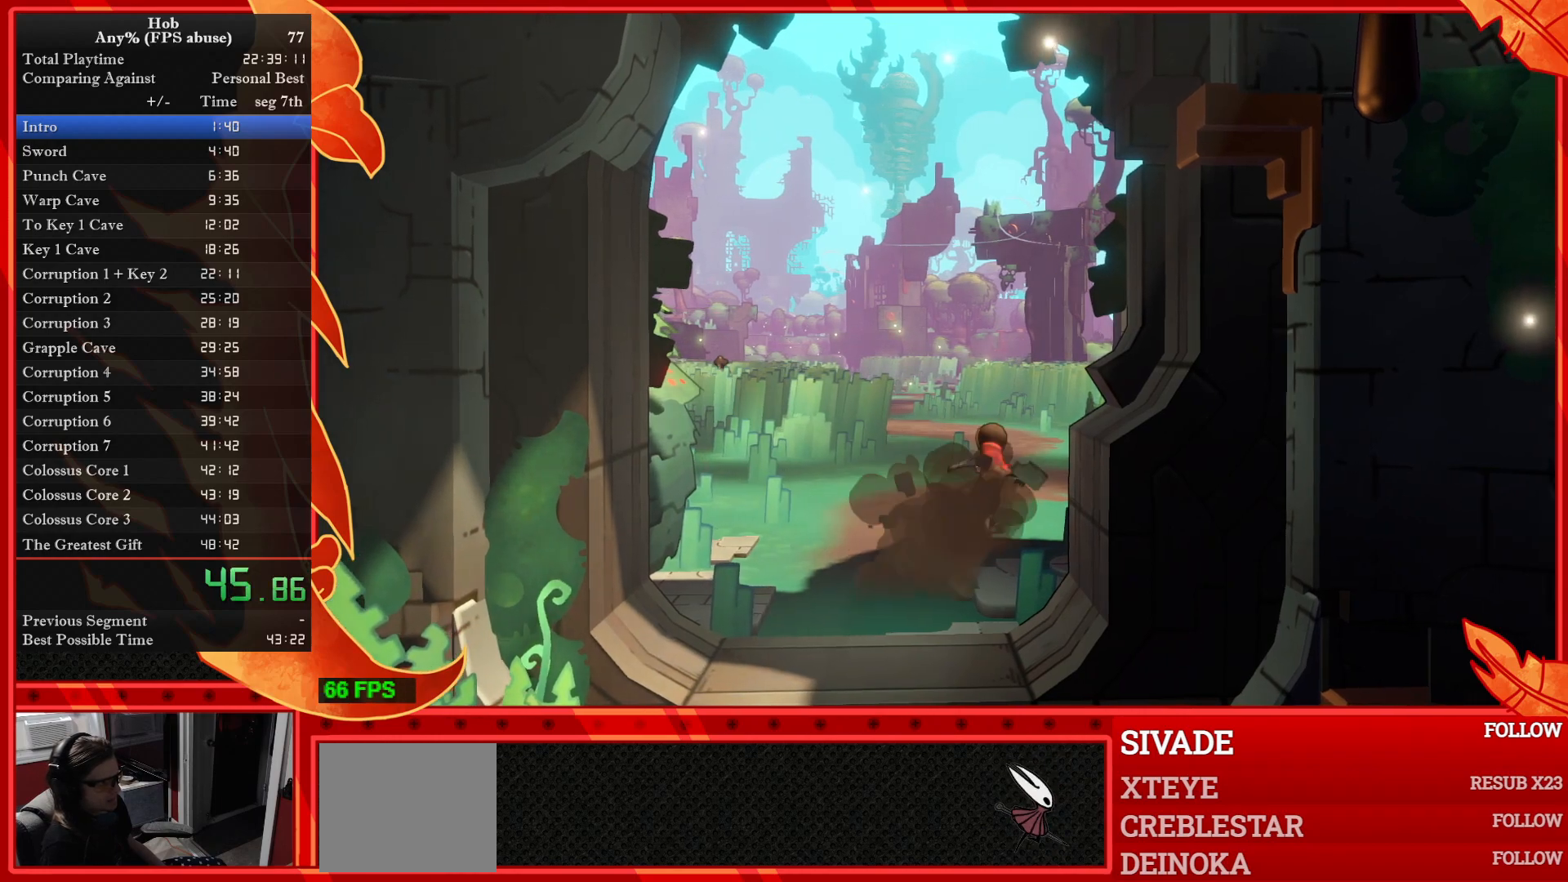
{"buttons": [], "left_stick": "up", "events": [[17, "CIRCLE", "up"], [117, "CIRCLE", "down"], [183, "CIRCLE", "up"], [283, "CIRCLE", "down"], [367, "CIRCLE", "up"]]}
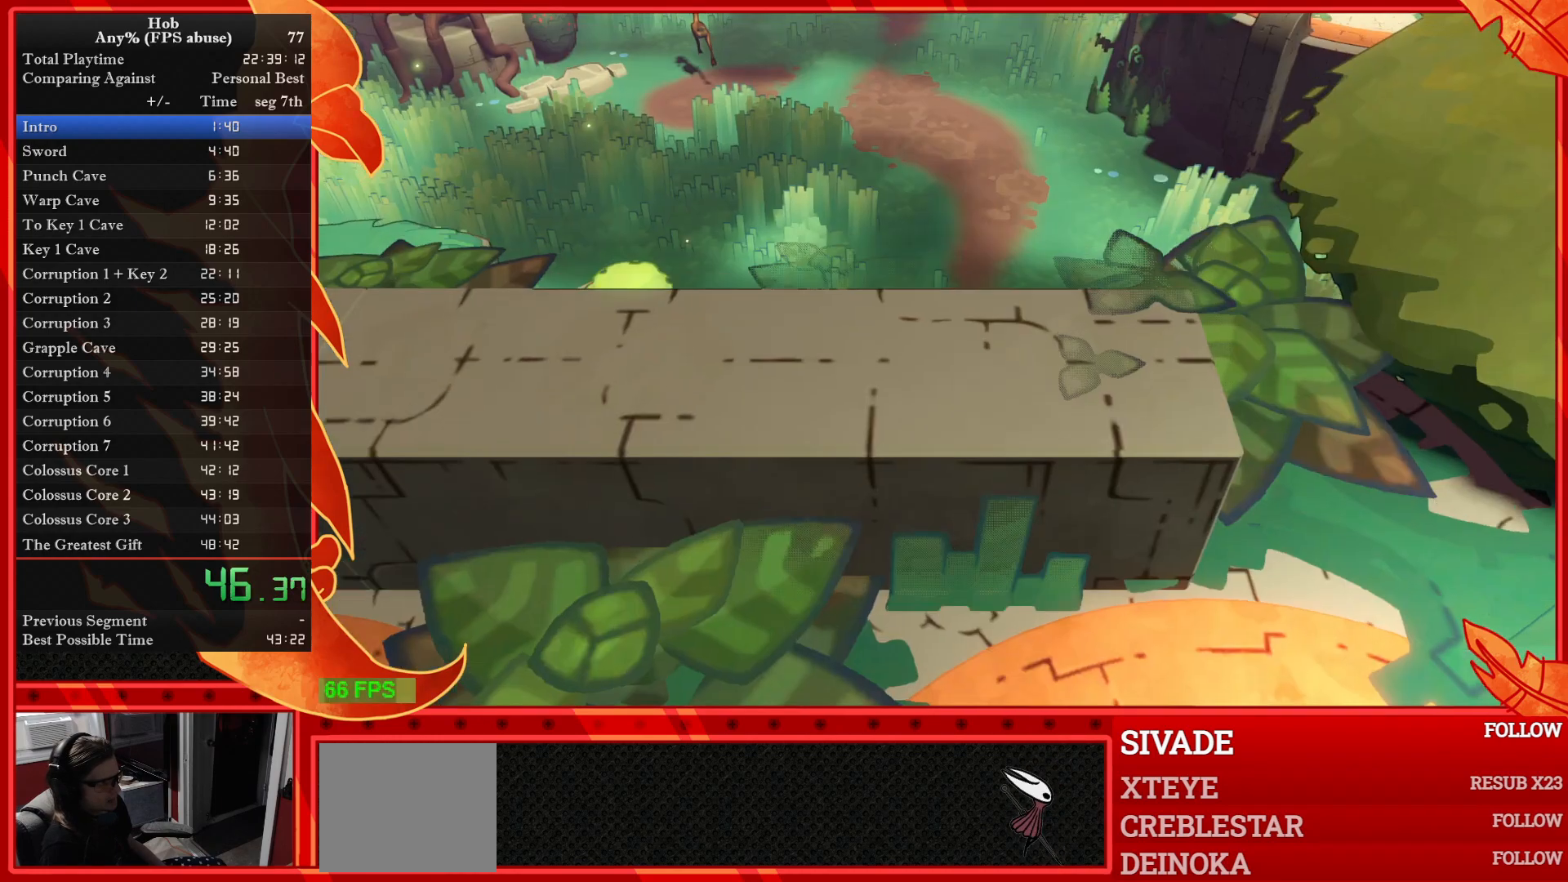
{"buttons": [], "left_stick": "up", "events": [[233, "R3", "down"], [383, "R3", "up"]]}
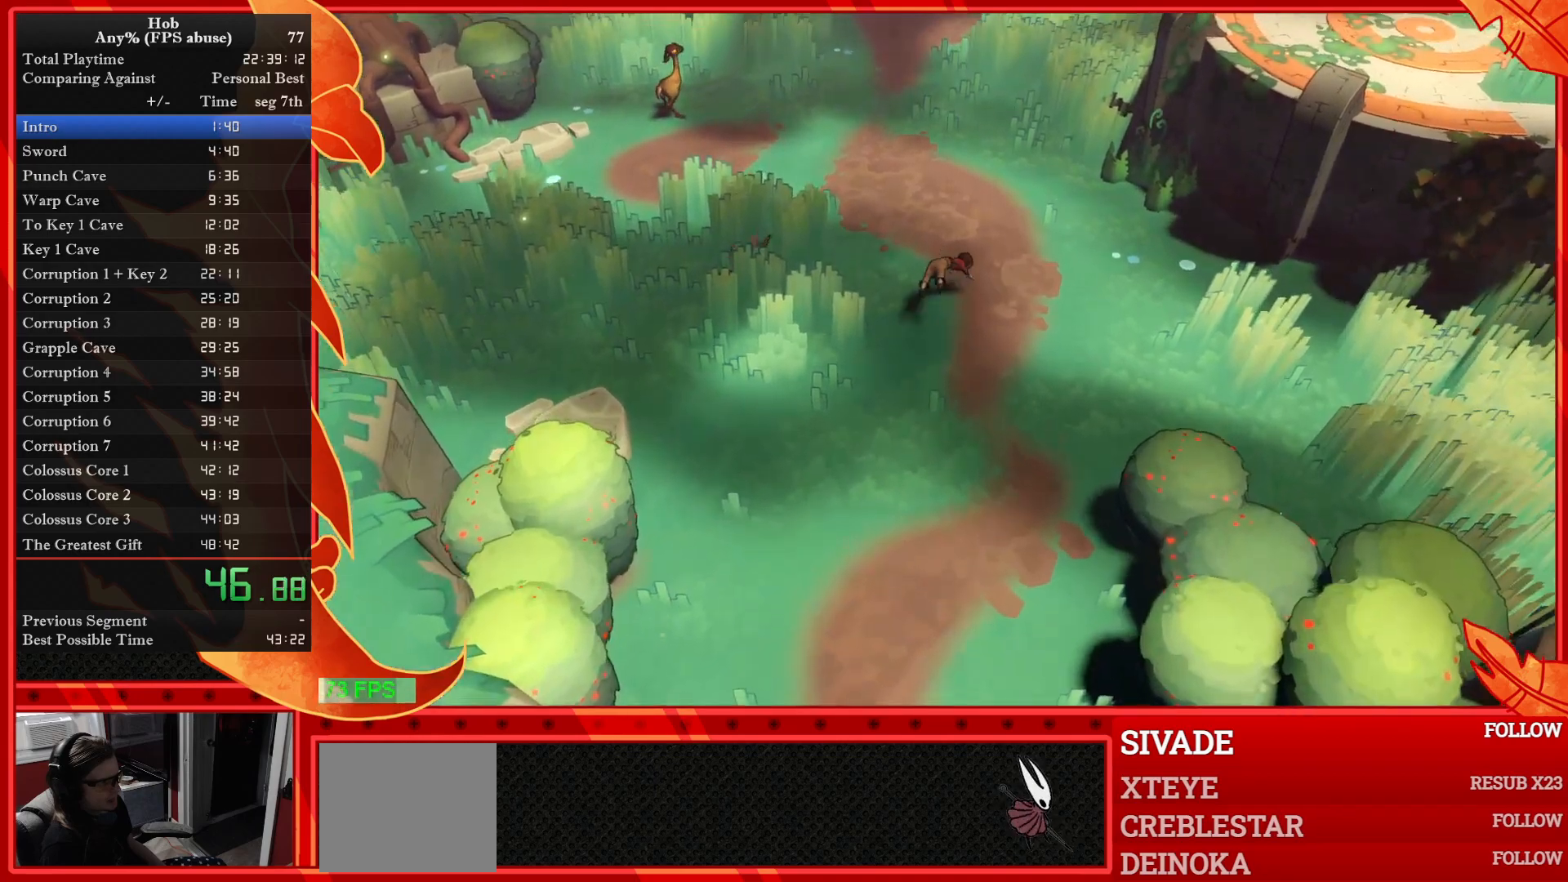
{"buttons": ["R3"], "left_stick": "up", "events": [[433, "R3", "down"]]}
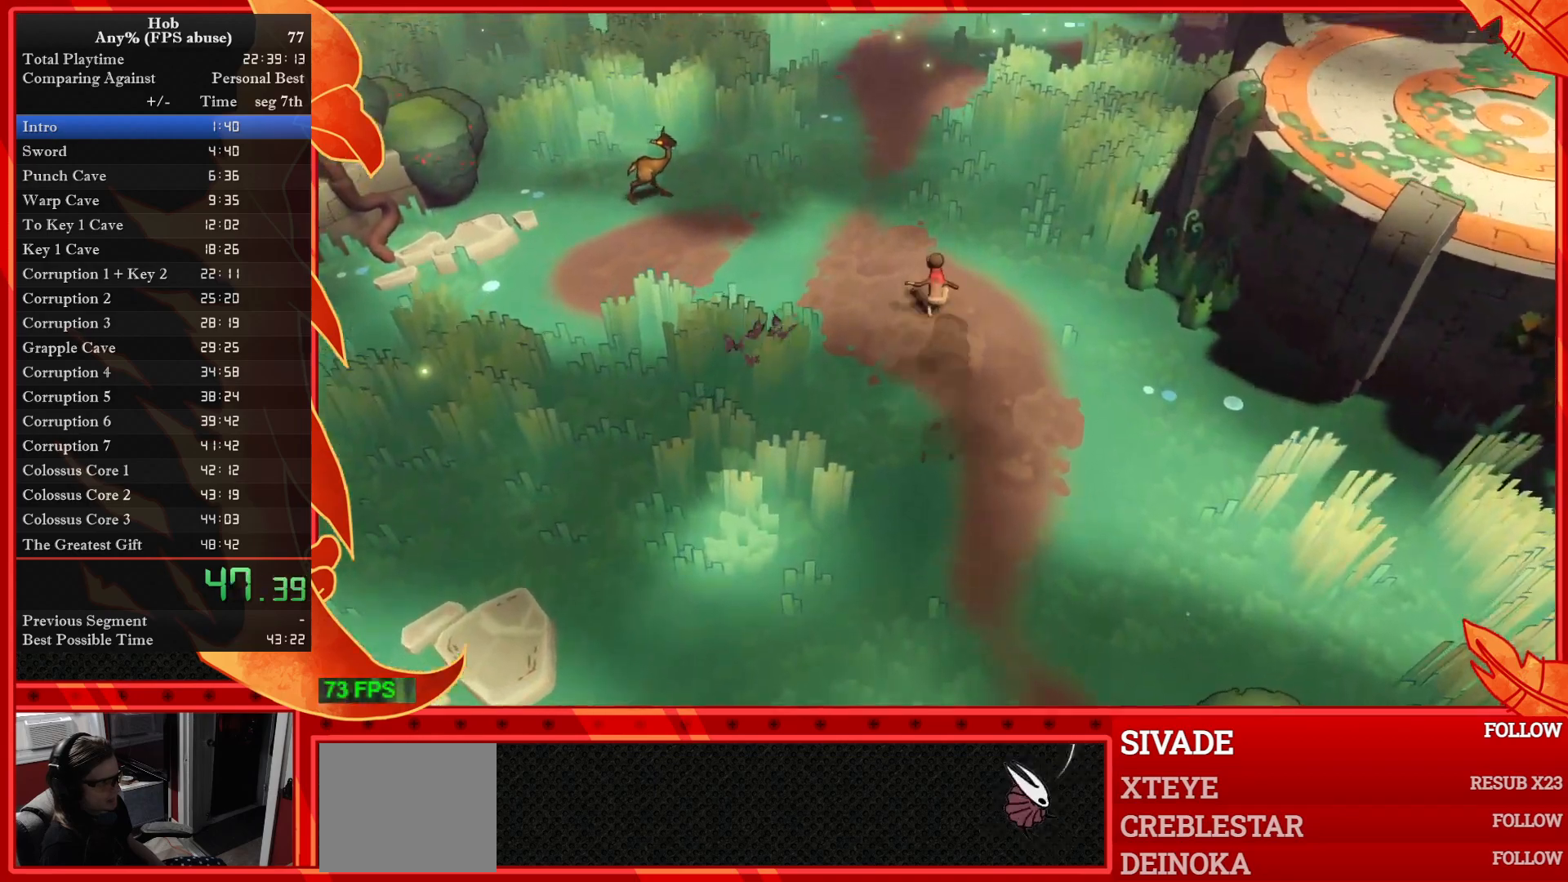
{"buttons": [], "left_stick": "up", "events": [[83, "R3", "up"]]}
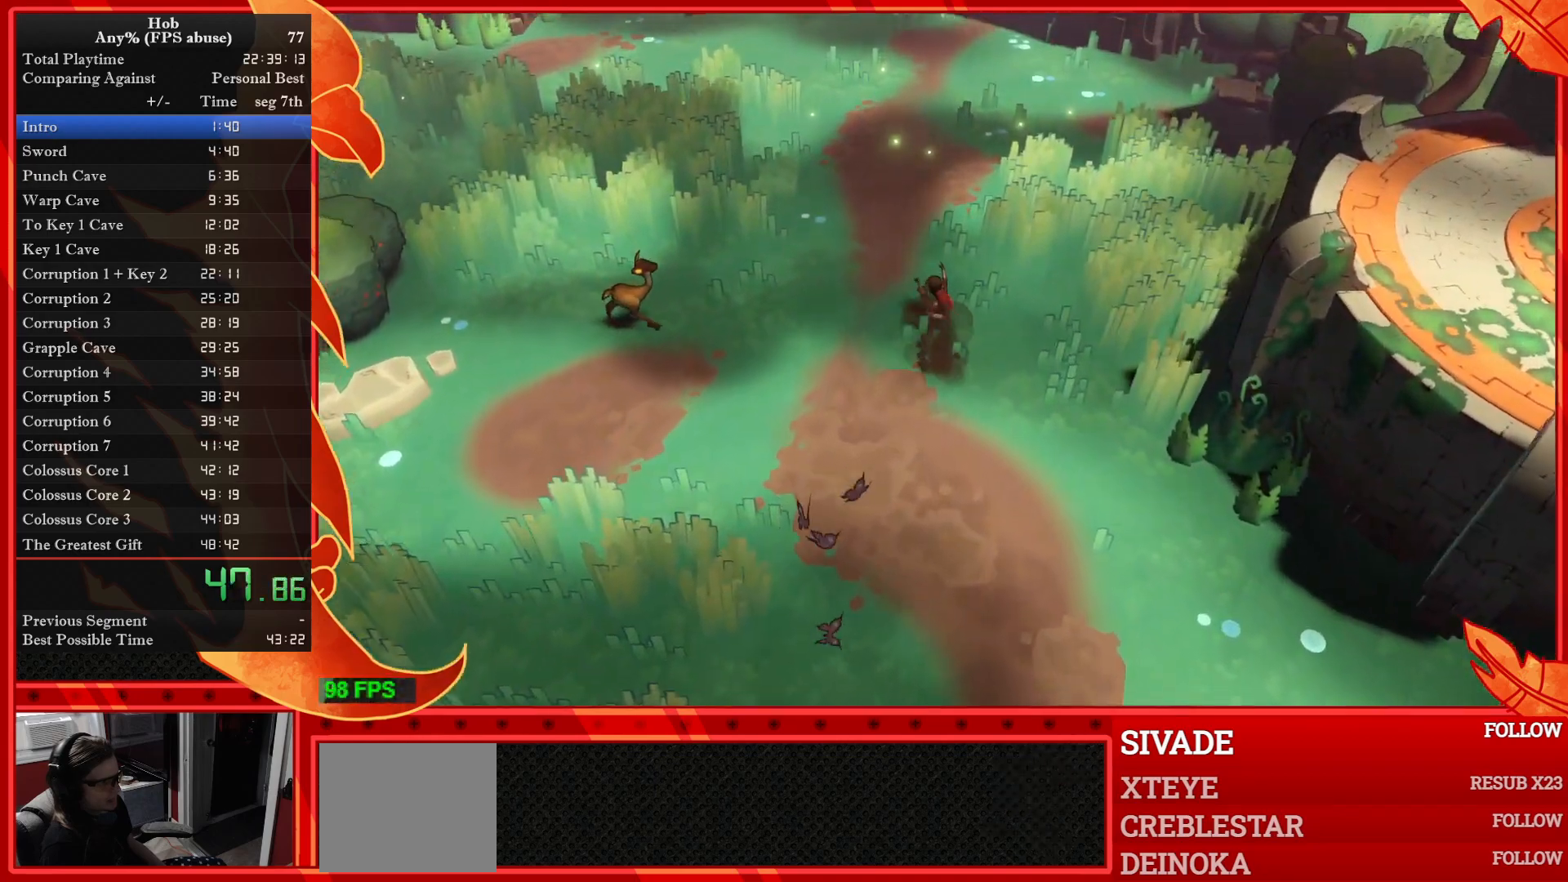
{"buttons": [], "left_stick": "up", "events": [[67, "R3", "down"], [267, "R3", "up"]]}
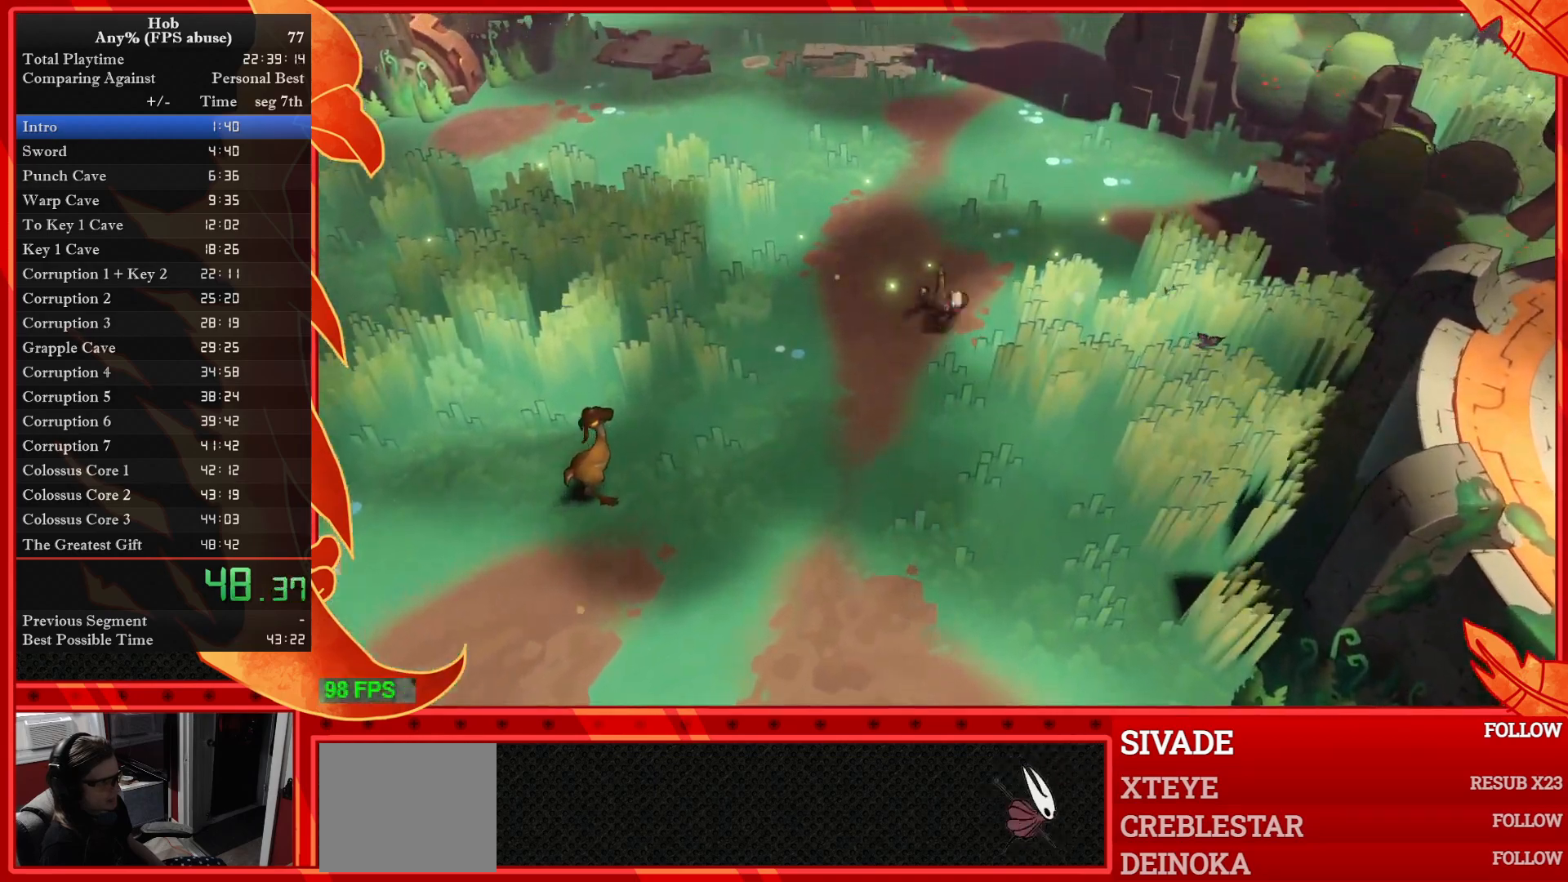
{"buttons": [], "left_stick": "up", "events": [[200, "R3", "down"], [383, "R3", "up"]]}
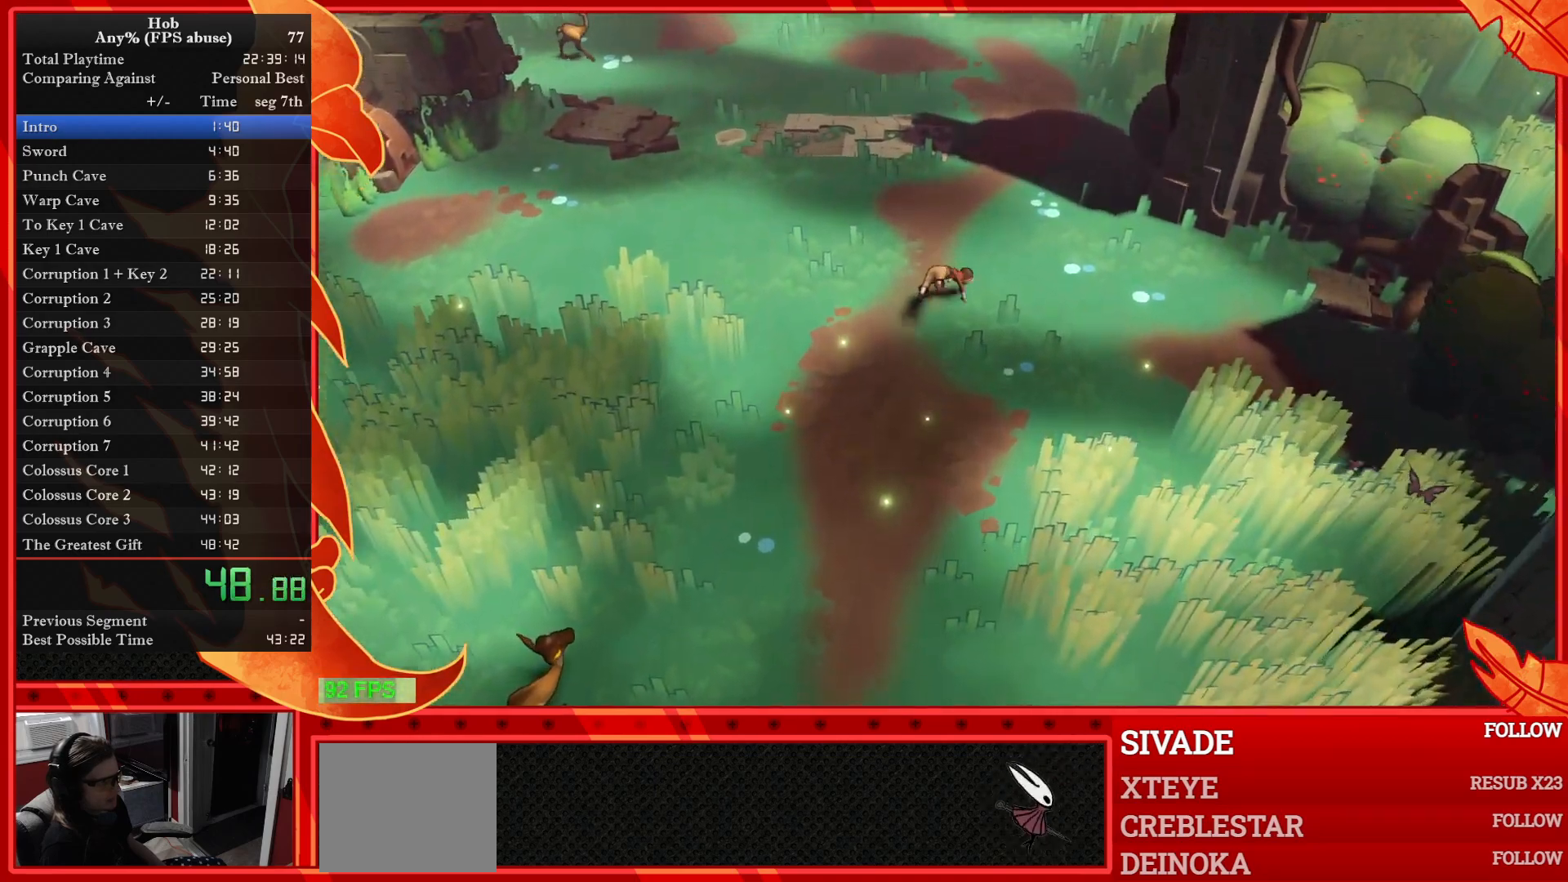
{"buttons": [], "left_stick": "up", "events": [[333, "R3", "down"], [500, "R3", "up"]]}
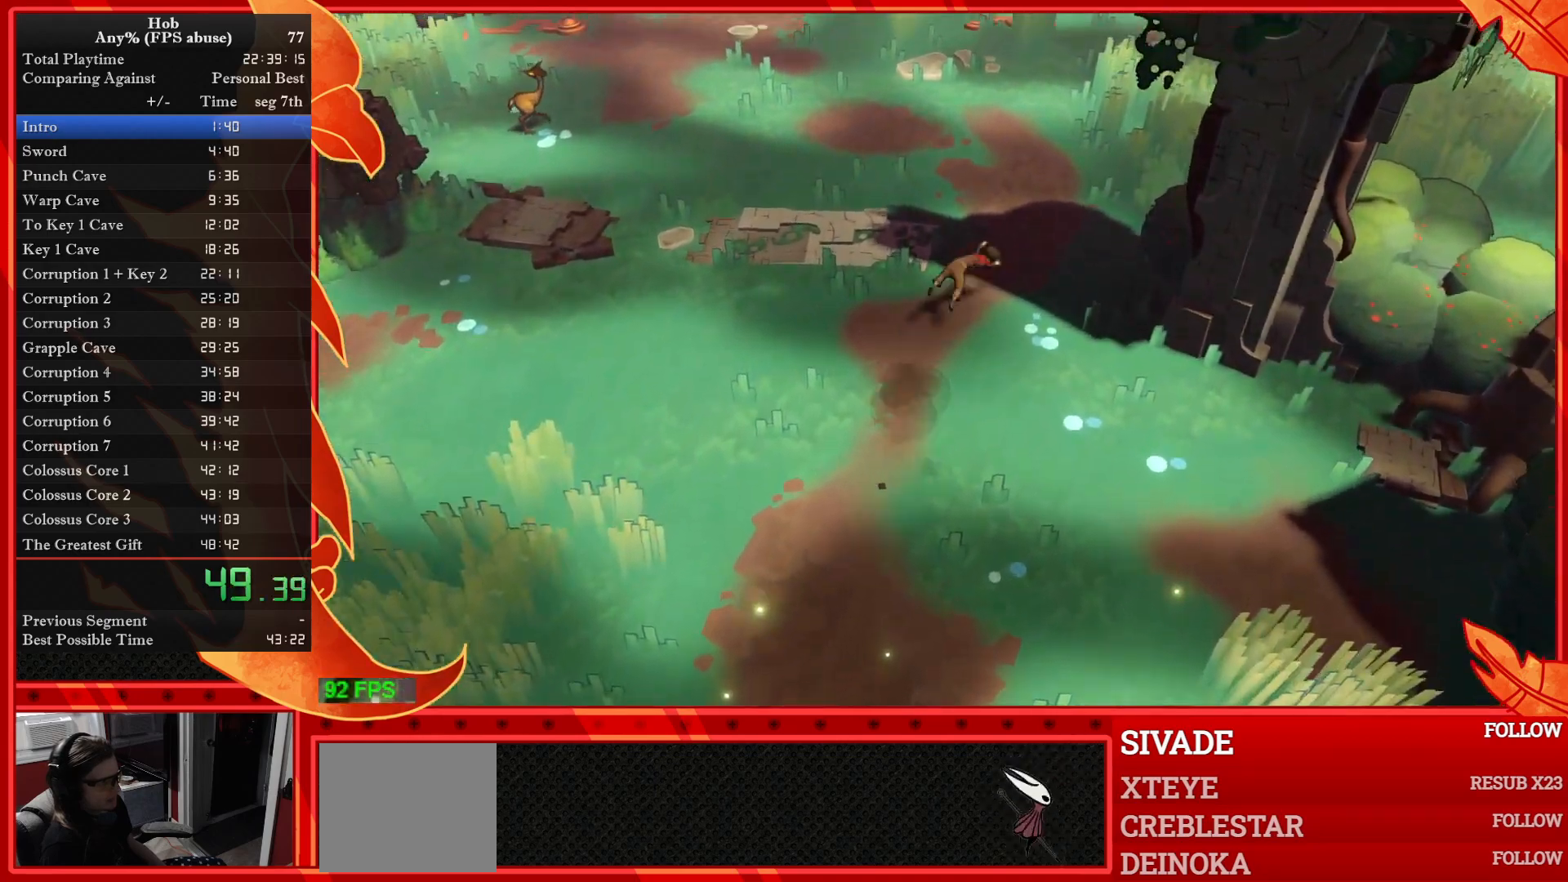
{"buttons": ["R3"], "left_stick": "up", "events": [[433, "R3", "down"]]}
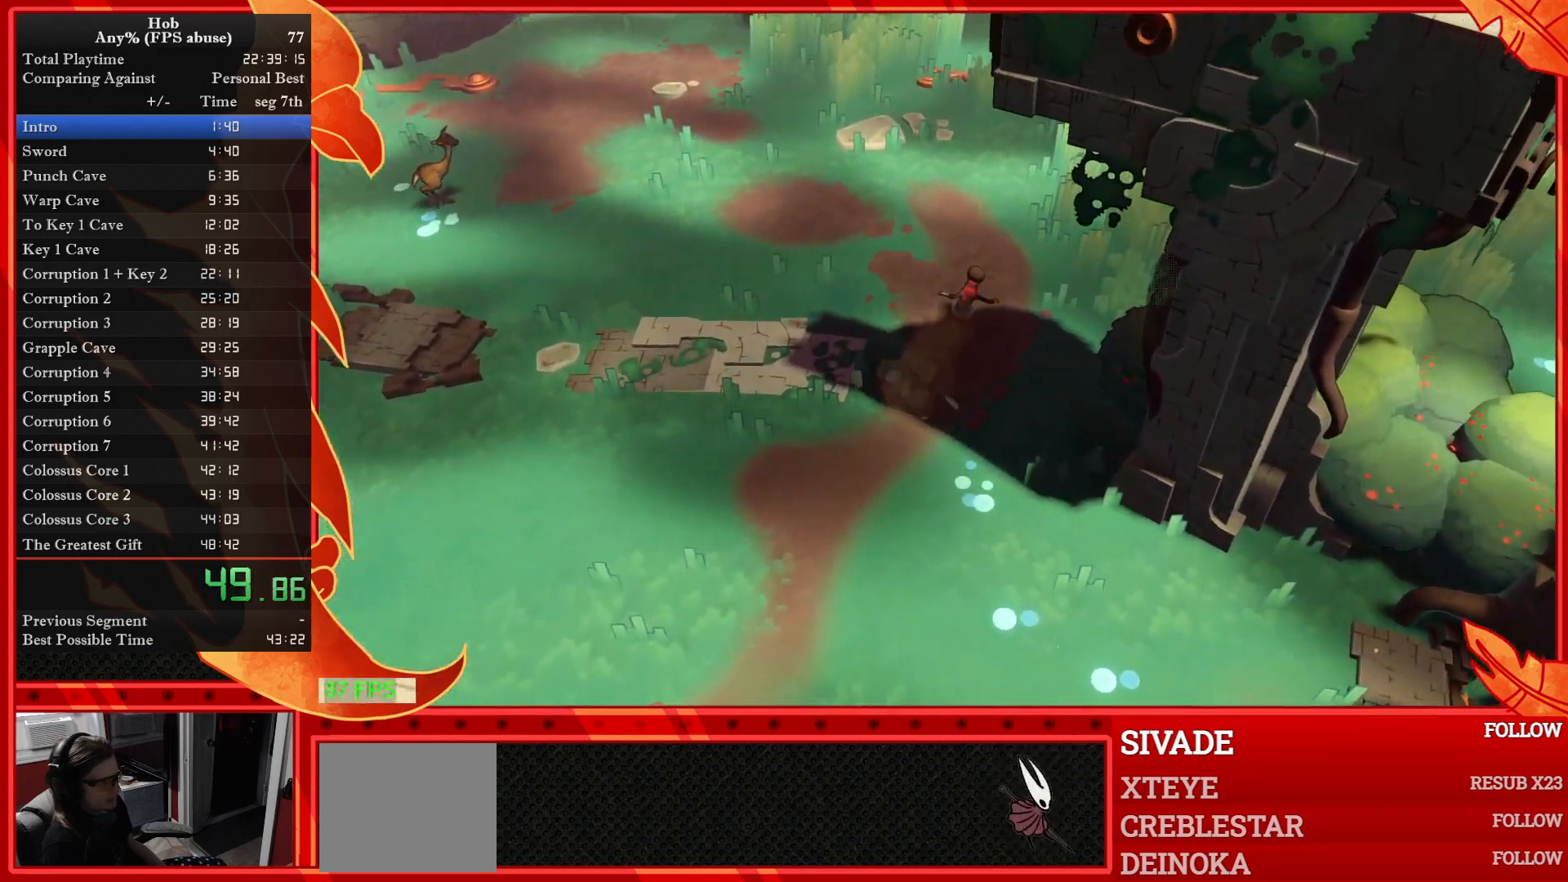
{"buttons": [], "left_stick": "up", "events": [[117, "R3", "up"]]}
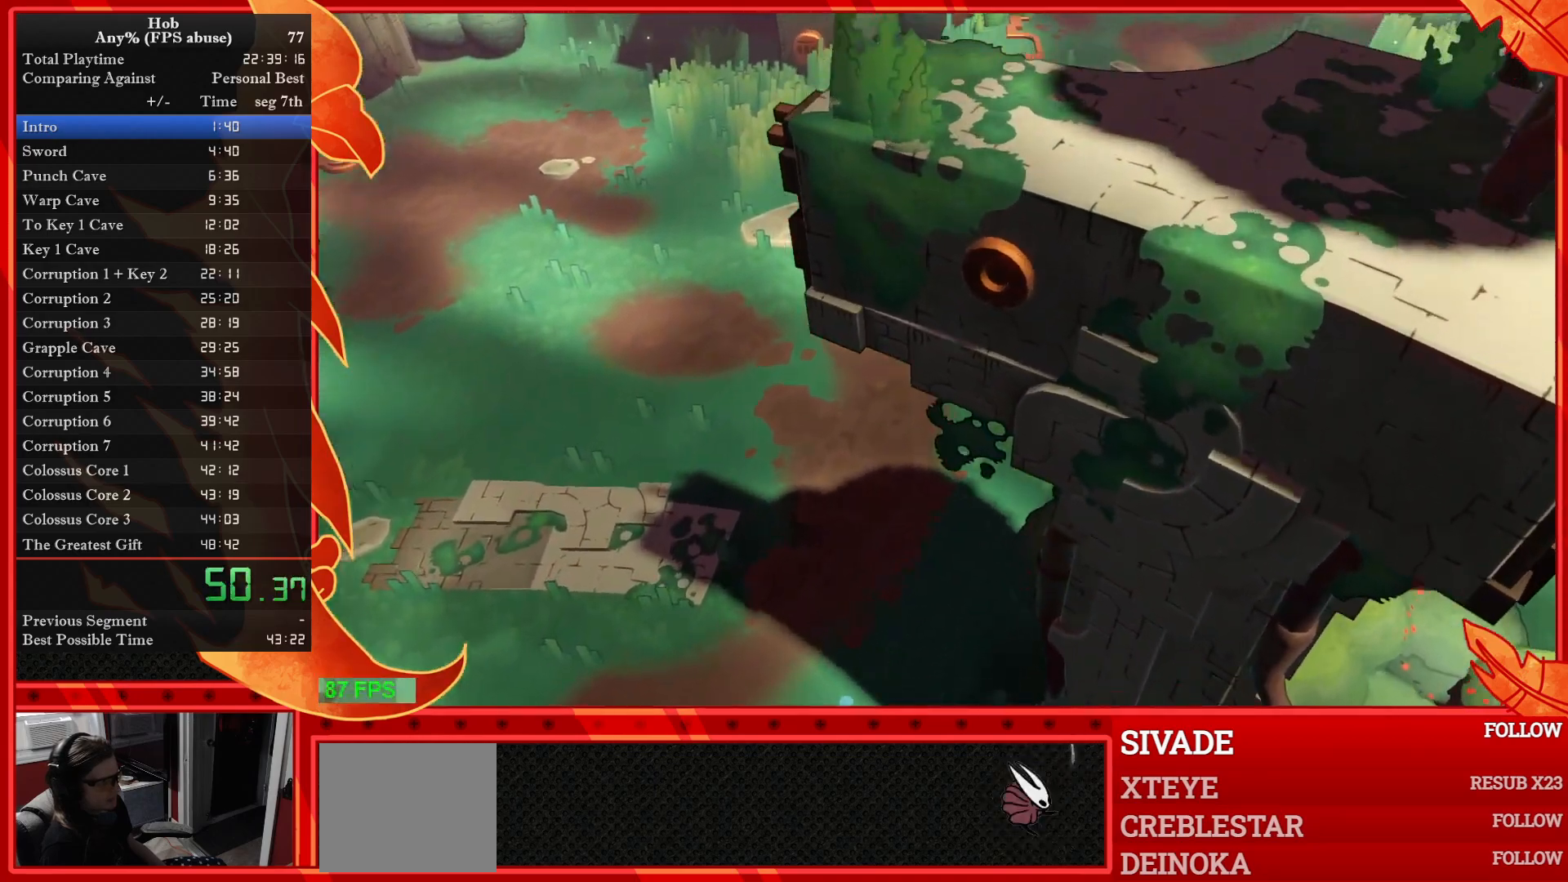
{"buttons": [], "left_stick": "up"}